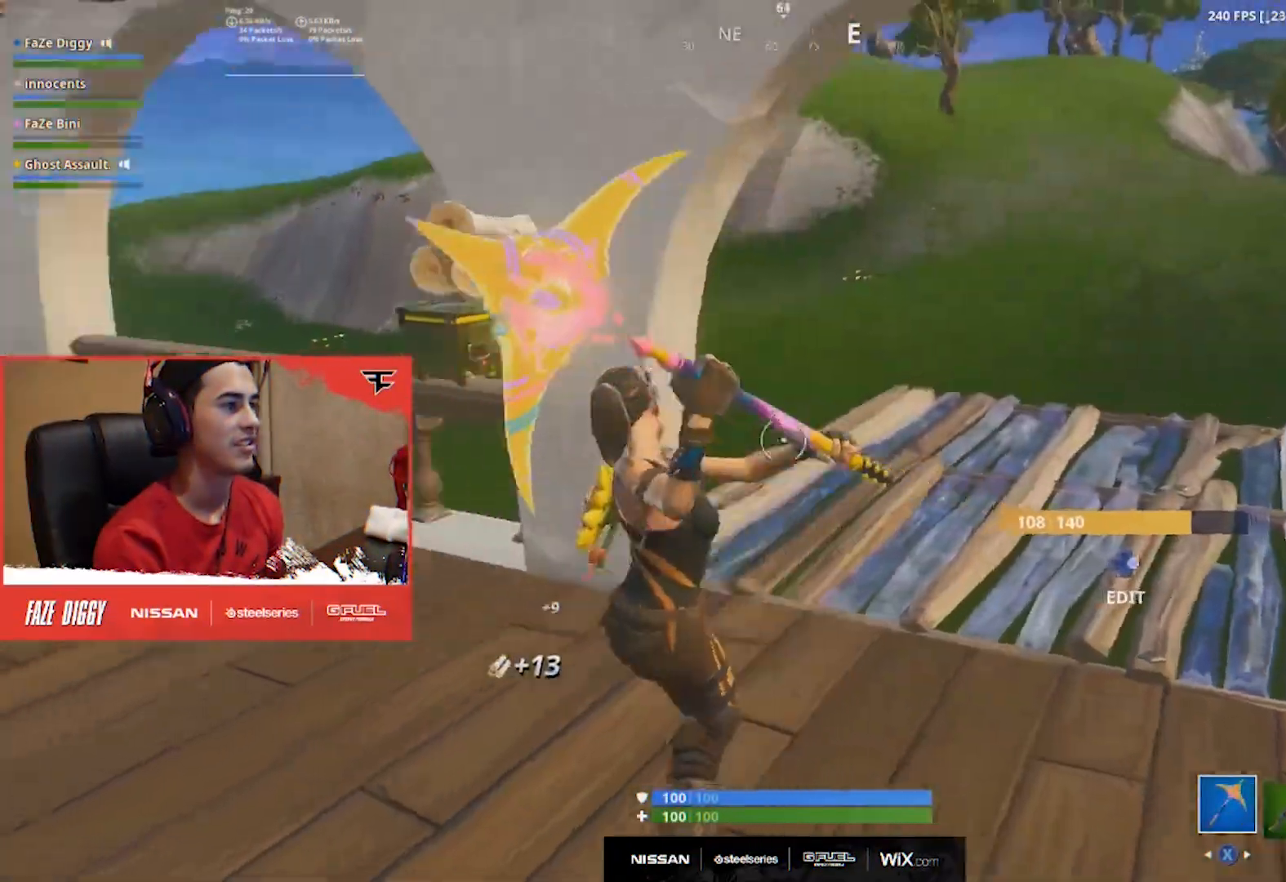
Gameplay with a controller (Xbox layout); each line is a JSON object with the inputs held at the frame after it. "events" lists button and stick changes between this image and that frame as [ms after this image, input, new state], when the widget could be followed in between. Not read: L1 R1.
{"buttons": ["R2"], "left_stick": "up-left", "right_stick": "right", "events": [[167, "right_stick", "center"], [251, "left_stick", "up"], [451, "left_stick", "up-left"], [484, "right_stick", "right"]]}
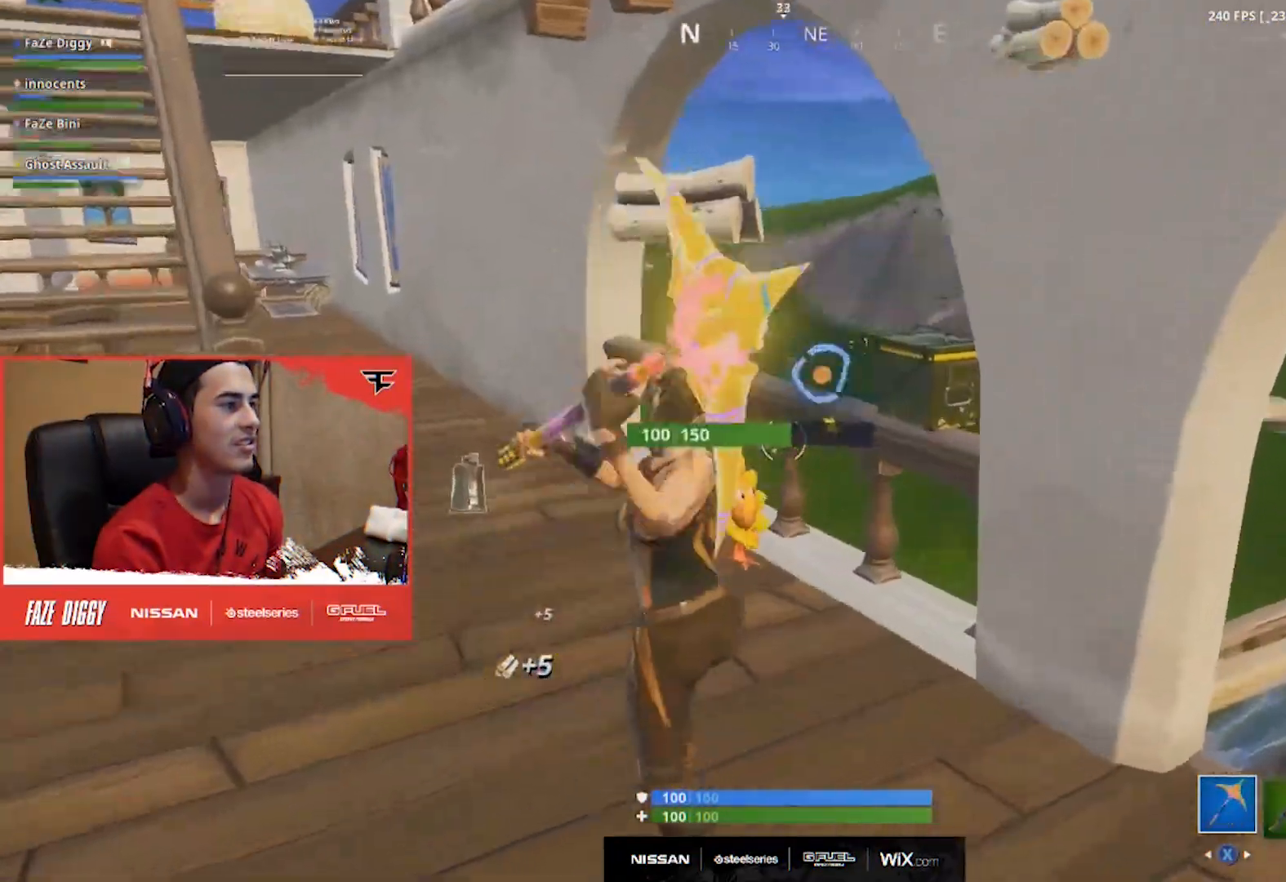
{"buttons": ["R2"], "left_stick": "up-right", "right_stick": "center", "events": [[117, "right_stick", "up-right"], [217, "right_stick", "center"], [383, "right_stick", "down-right"], [450, "left_stick", "up-right"], [500, "right_stick", "center"]]}
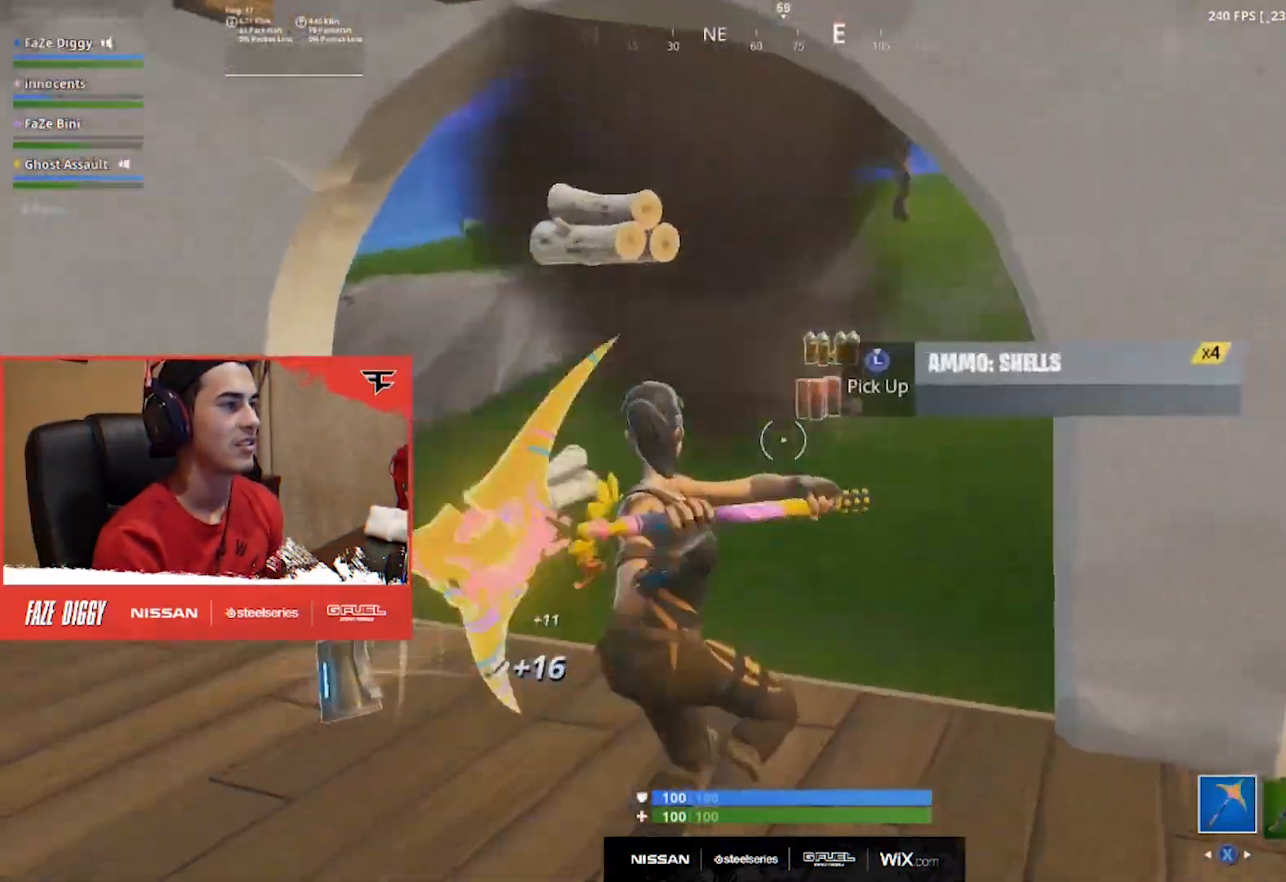
{"buttons": [], "left_stick": "right", "right_stick": "right", "events": [[100, "L3", "down"], [117, "R2", "up"], [150, "L3", "up"], [251, "L3", "down"], [317, "right_stick", "right"], [334, "L3", "up"], [334, "left_stick", "right"]]}
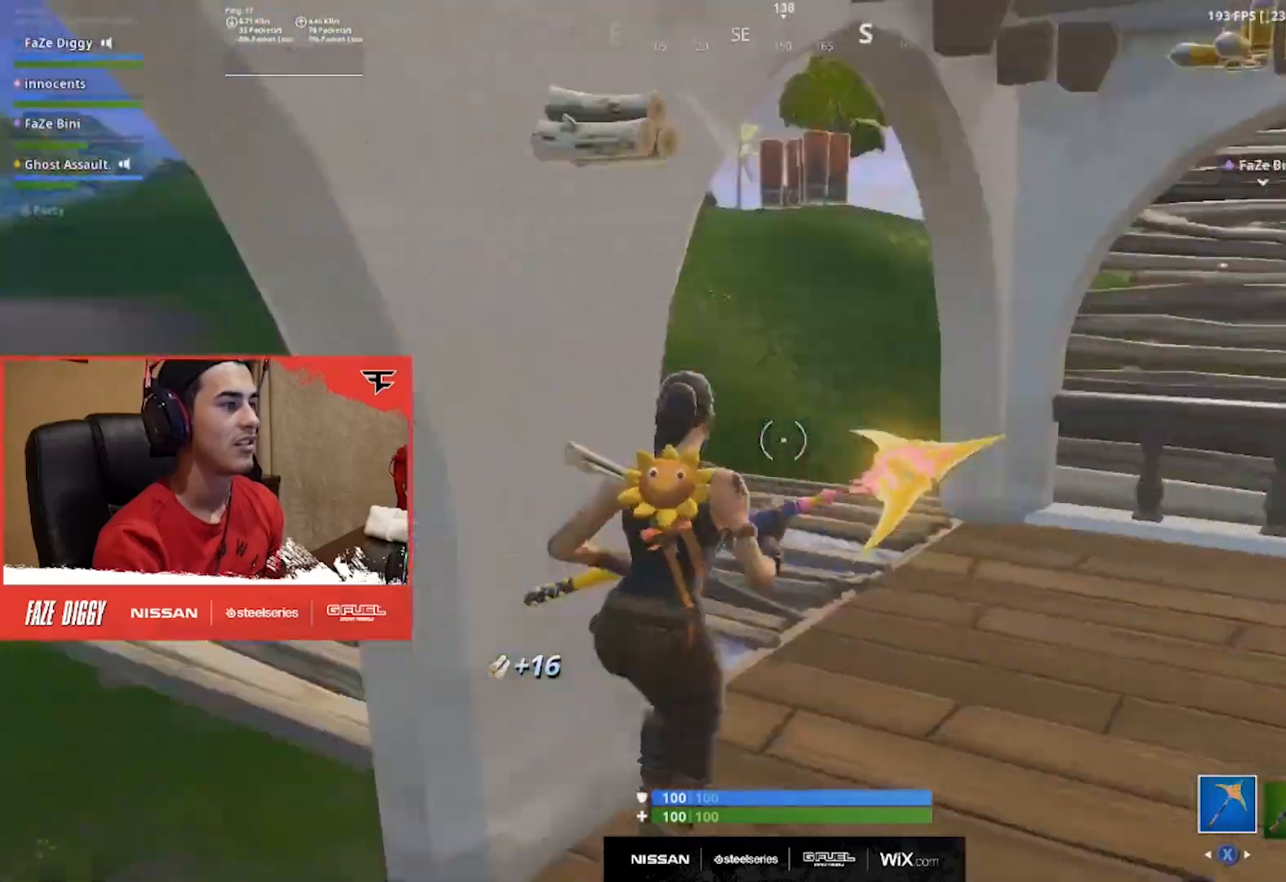
{"buttons": [], "left_stick": "up-left", "right_stick": "up-left", "events": [[100, "right_stick", "center"], [183, "left_stick", "up"], [233, "left_stick", "up-left"], [434, "right_stick", "up-left"]]}
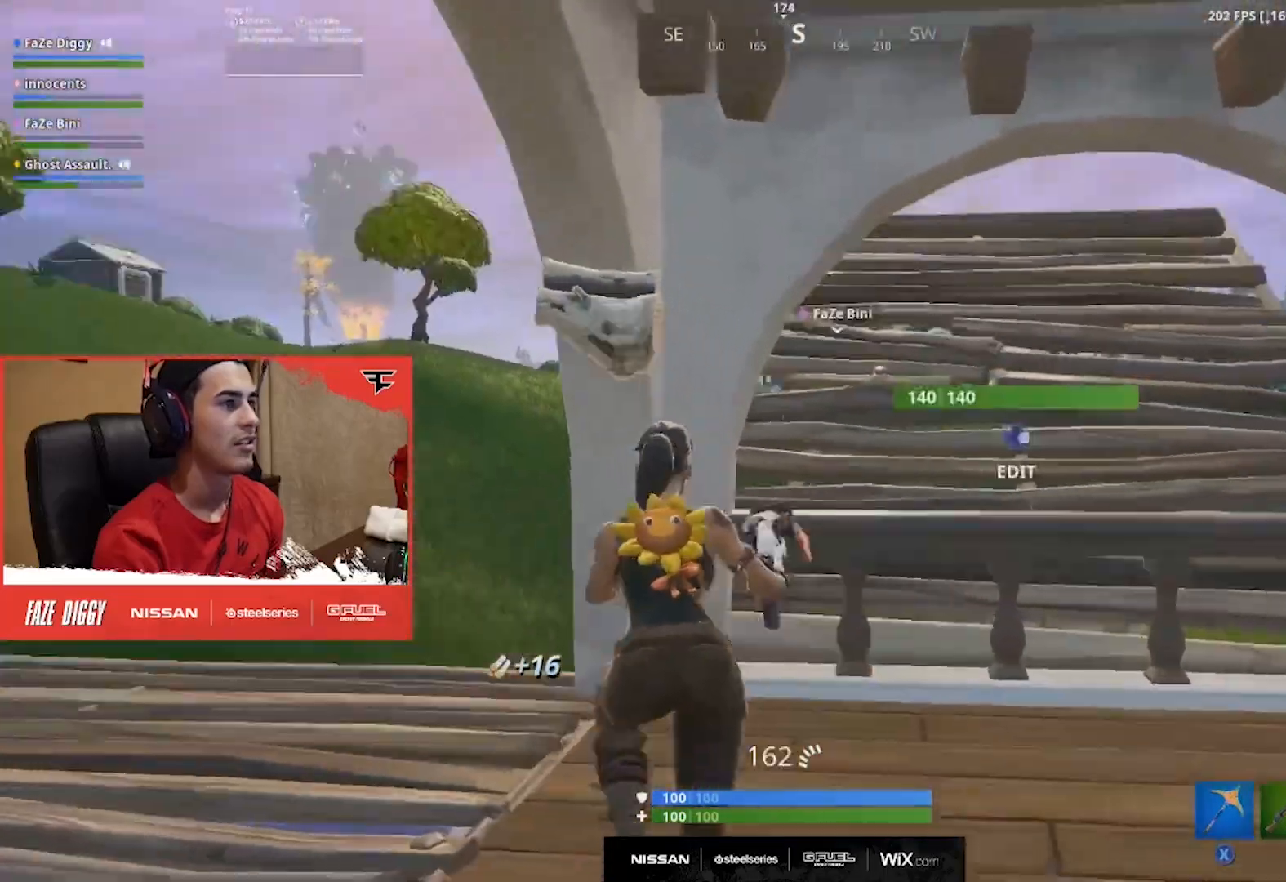
{"buttons": ["L2"], "left_stick": "up-left", "right_stick": "center", "events": [[67, "right_stick", "center"], [234, "B", "down"], [301, "B", "up"], [484, "L2", "down"]]}
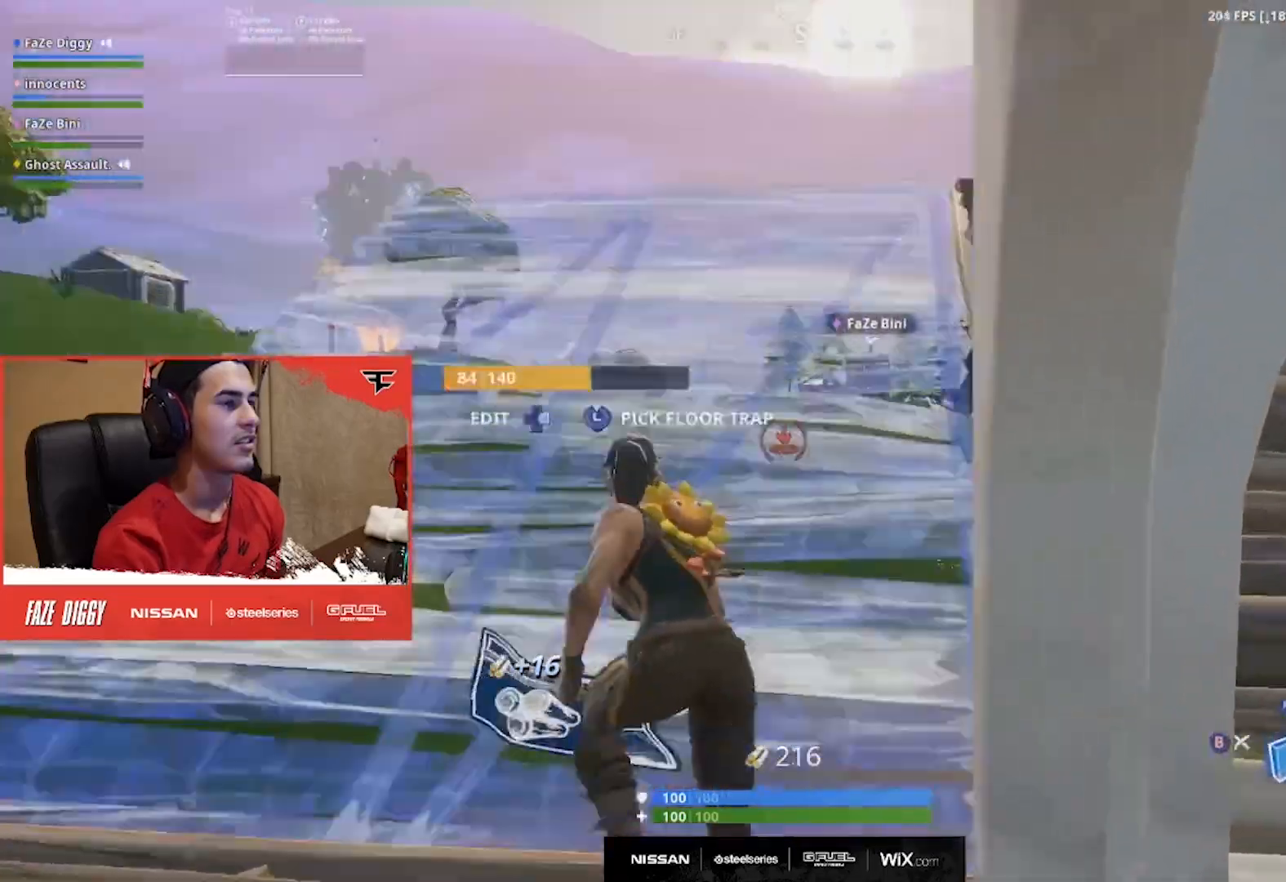
{"buttons": [], "left_stick": "up-left", "right_stick": "center", "events": [[83, "L2", "up"], [300, "B", "down"], [367, "B", "up"]]}
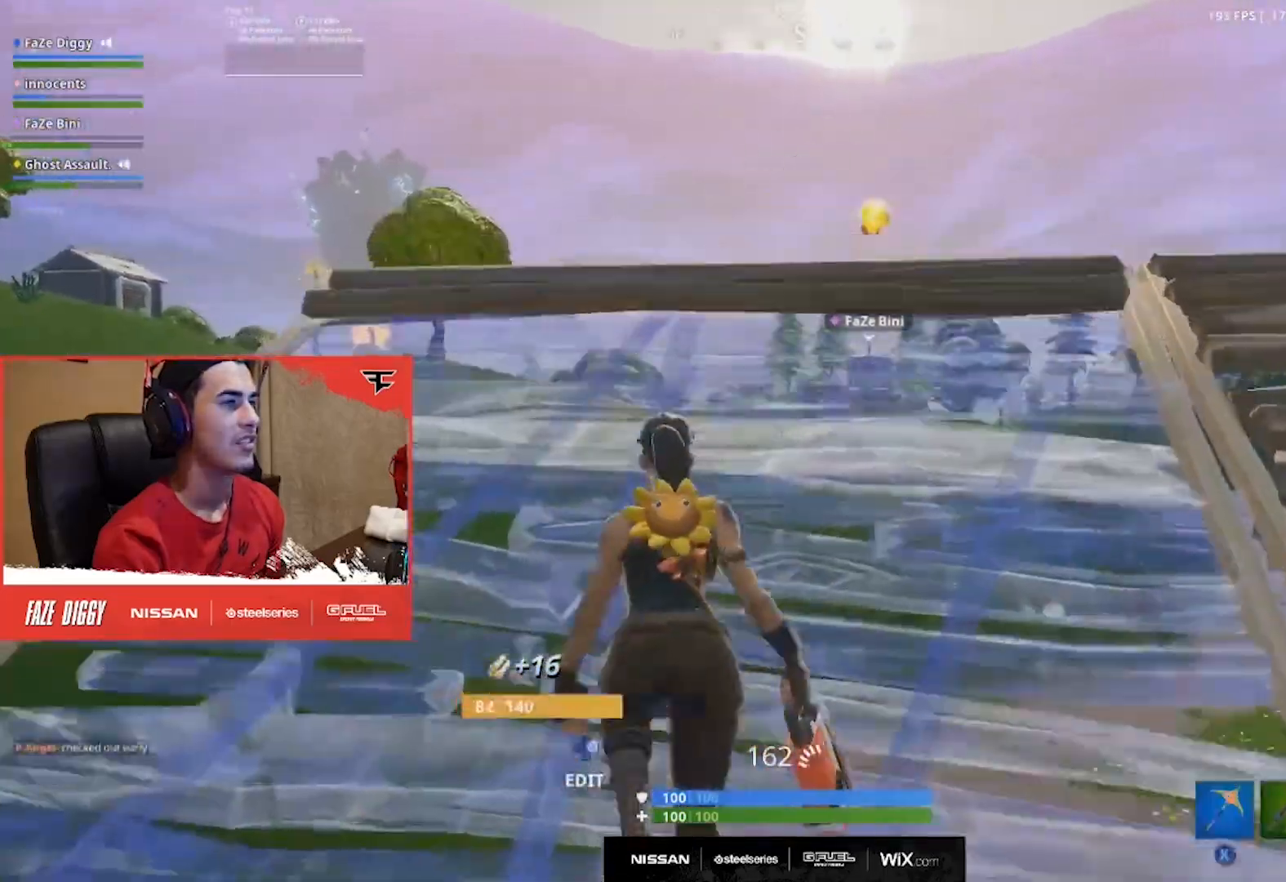
{"buttons": [], "left_stick": "up", "right_stick": "center", "events": [[100, "B", "down"], [167, "B", "up"], [334, "A", "down"], [417, "A", "up"], [467, "left_stick", "up"]]}
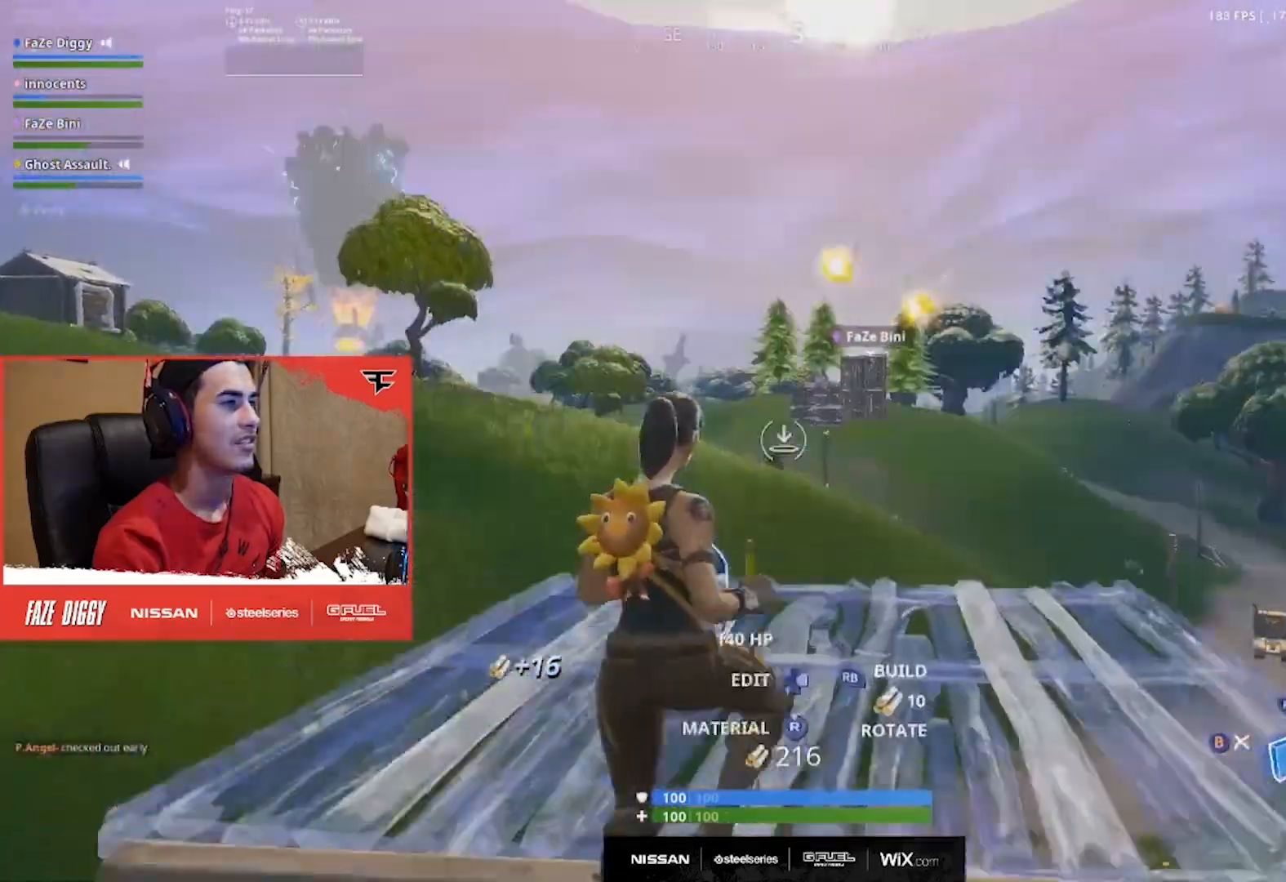
{"buttons": [], "left_stick": "up", "right_stick": "center", "events": []}
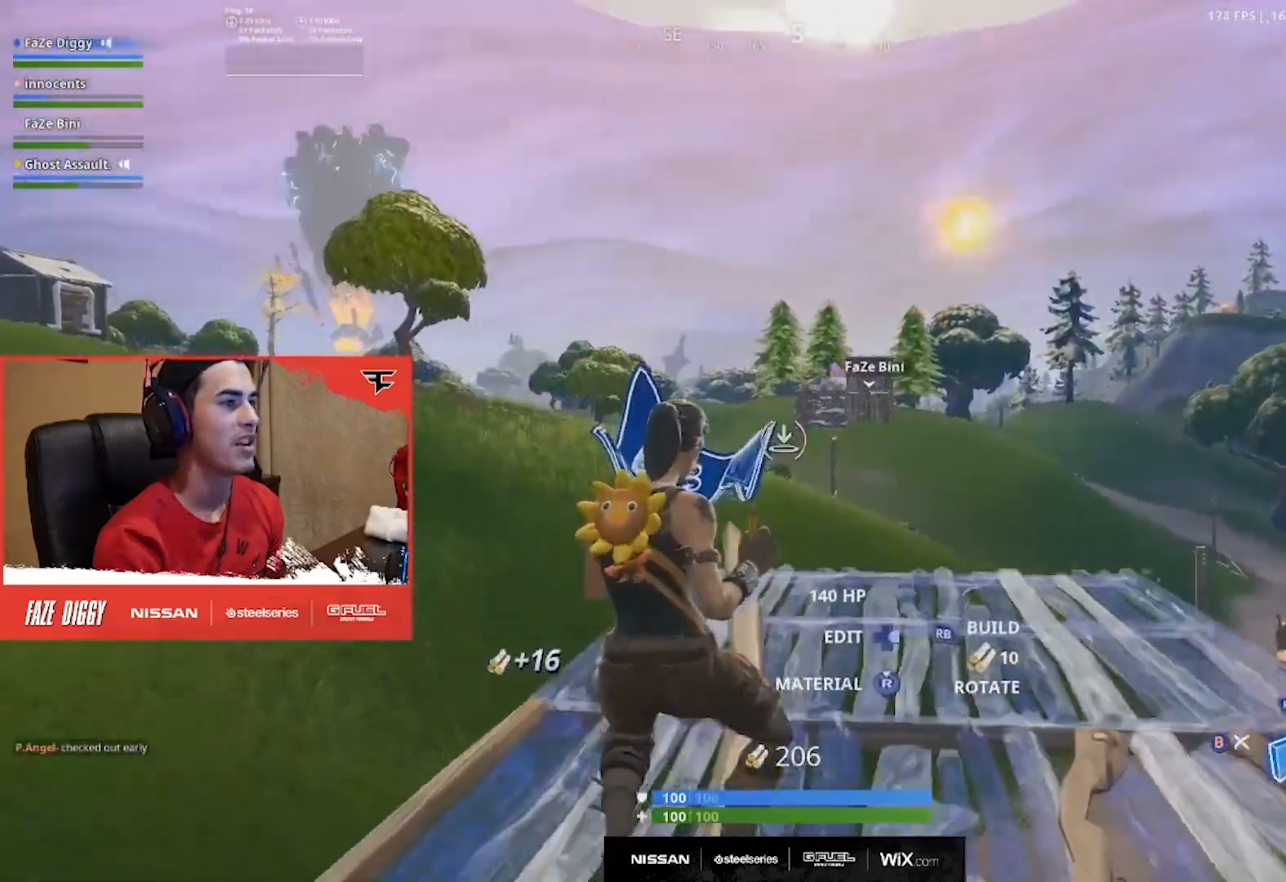
{"buttons": [], "left_stick": "up", "right_stick": "center", "events": [[200, "B", "down"], [267, "B", "up"]]}
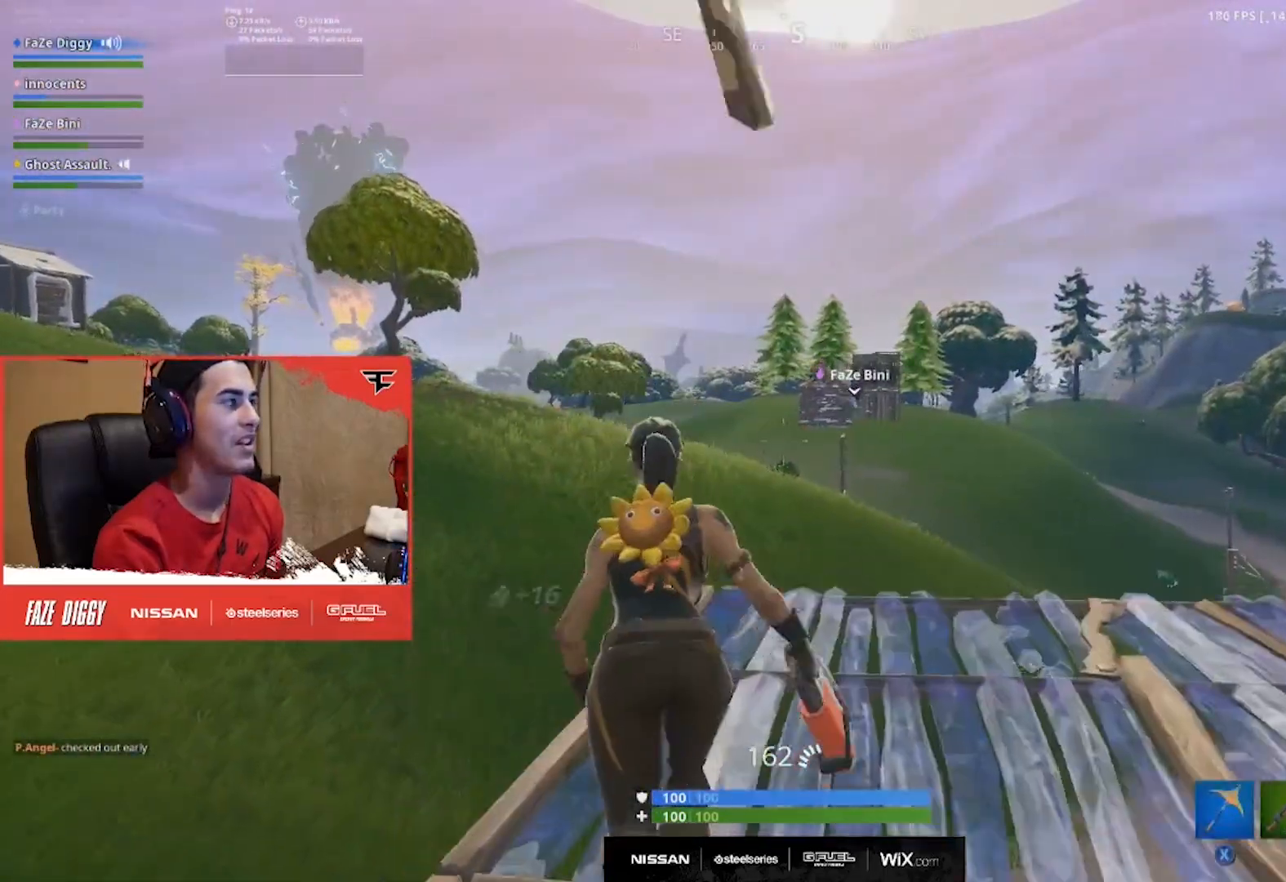
{"buttons": [], "left_stick": "up", "right_stick": "center", "events": [[117, "right_stick", "down"], [283, "B", "down"], [367, "right_stick", "center"], [383, "B", "up"]]}
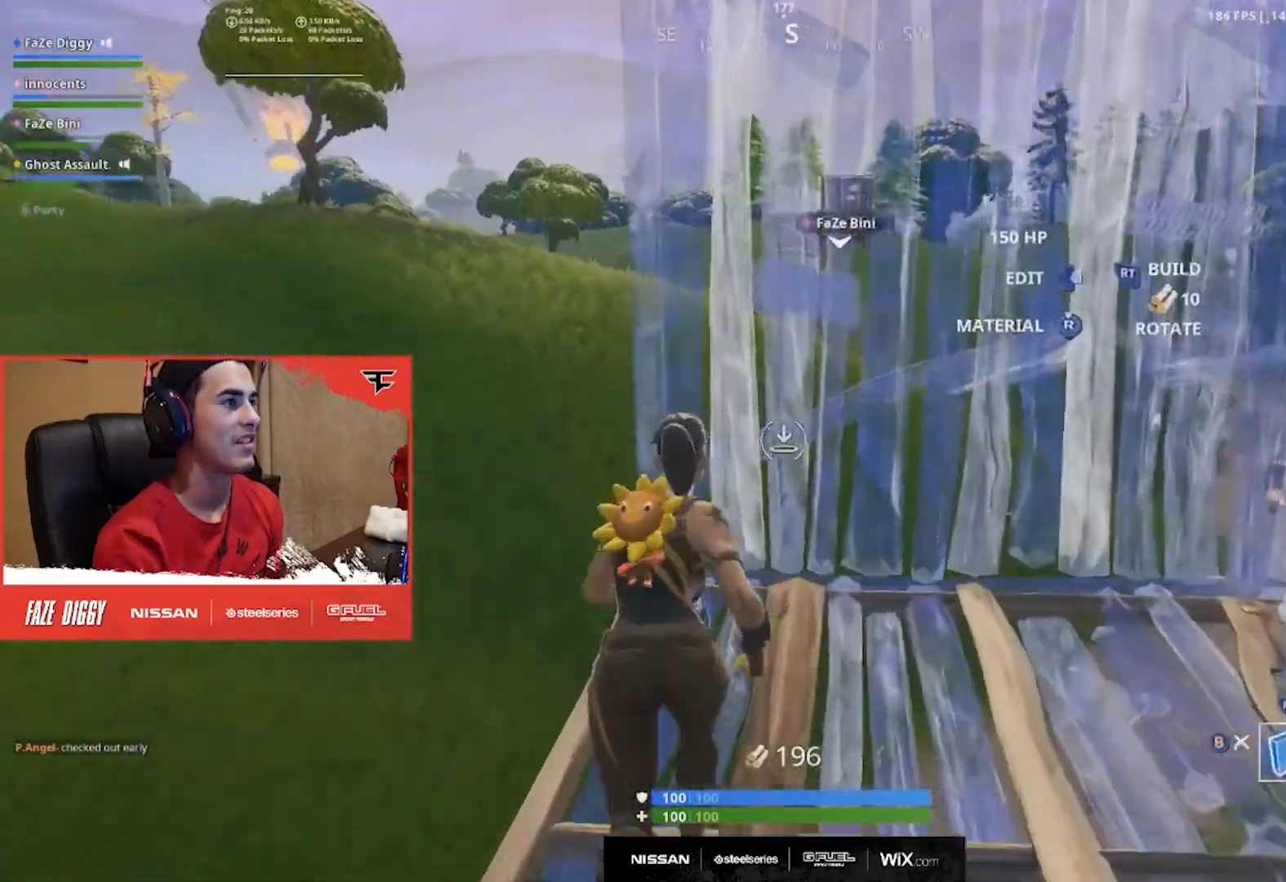
{"buttons": [], "left_stick": "up-left", "right_stick": "down", "events": [[17, "left_stick", "up-left"], [317, "A", "down"], [401, "A", "up"], [501, "right_stick", "down"]]}
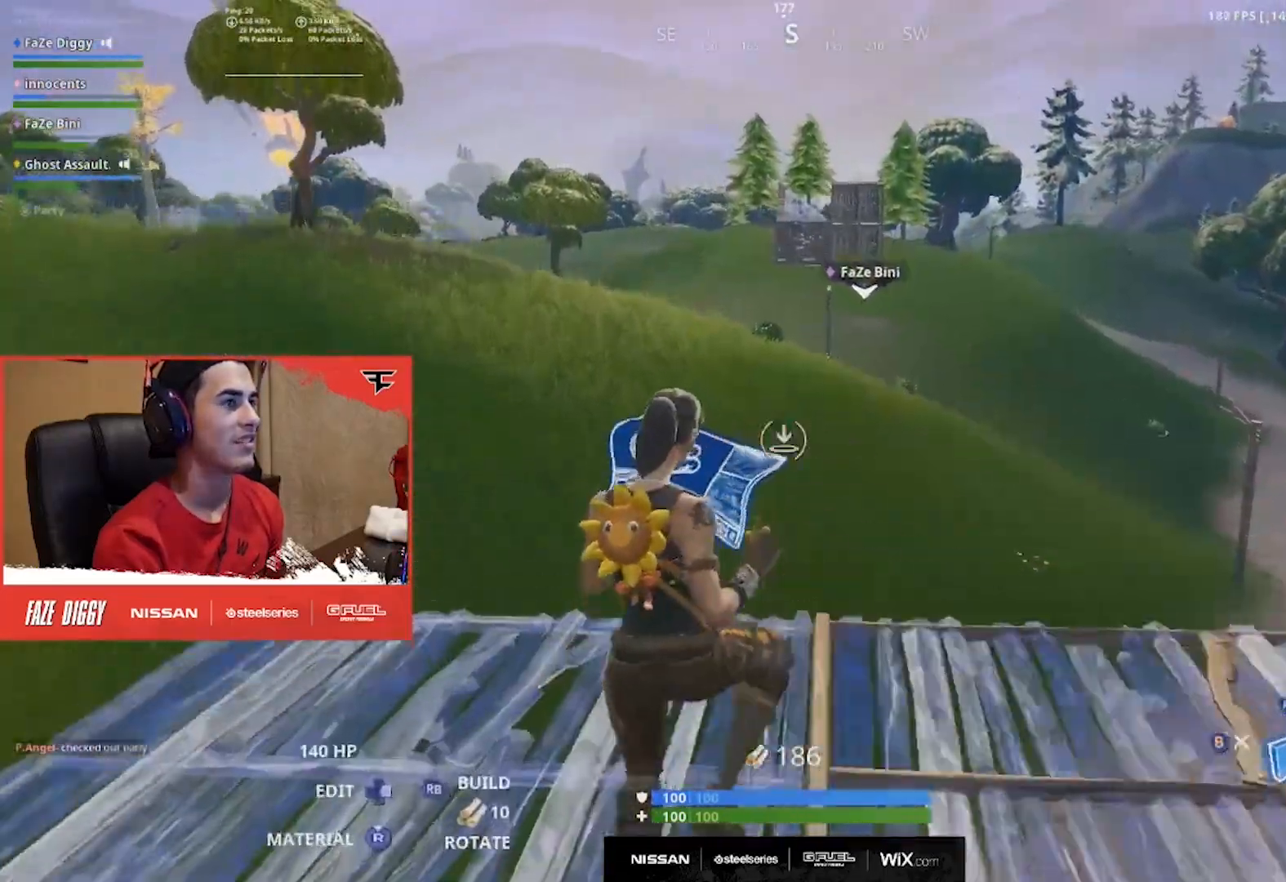
{"buttons": [], "left_stick": "up-left", "right_stick": "up", "events": [[167, "right_stick", "center"], [417, "right_stick", "up"]]}
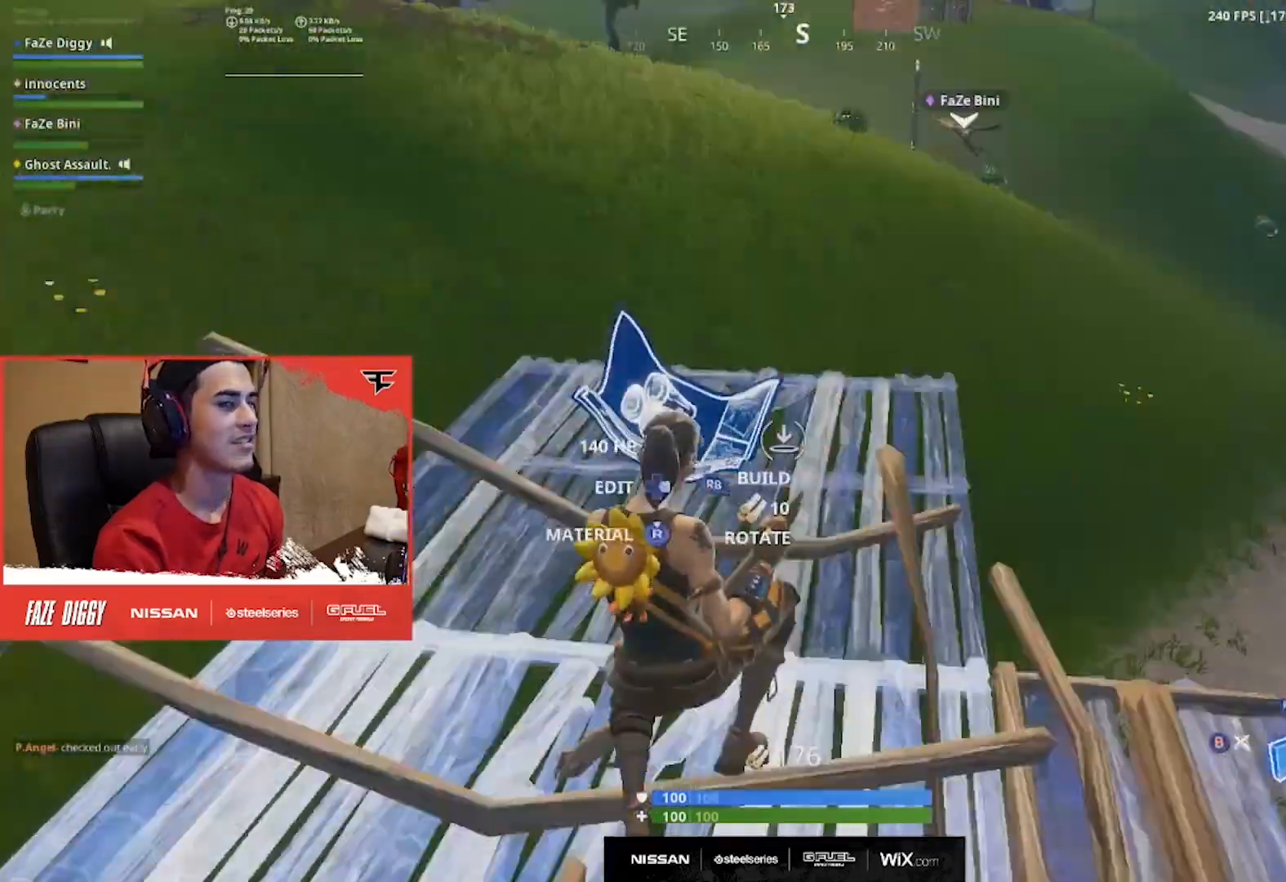
{"buttons": [], "left_stick": "up-left", "right_stick": "center", "events": [[84, "right_stick", "center"]]}
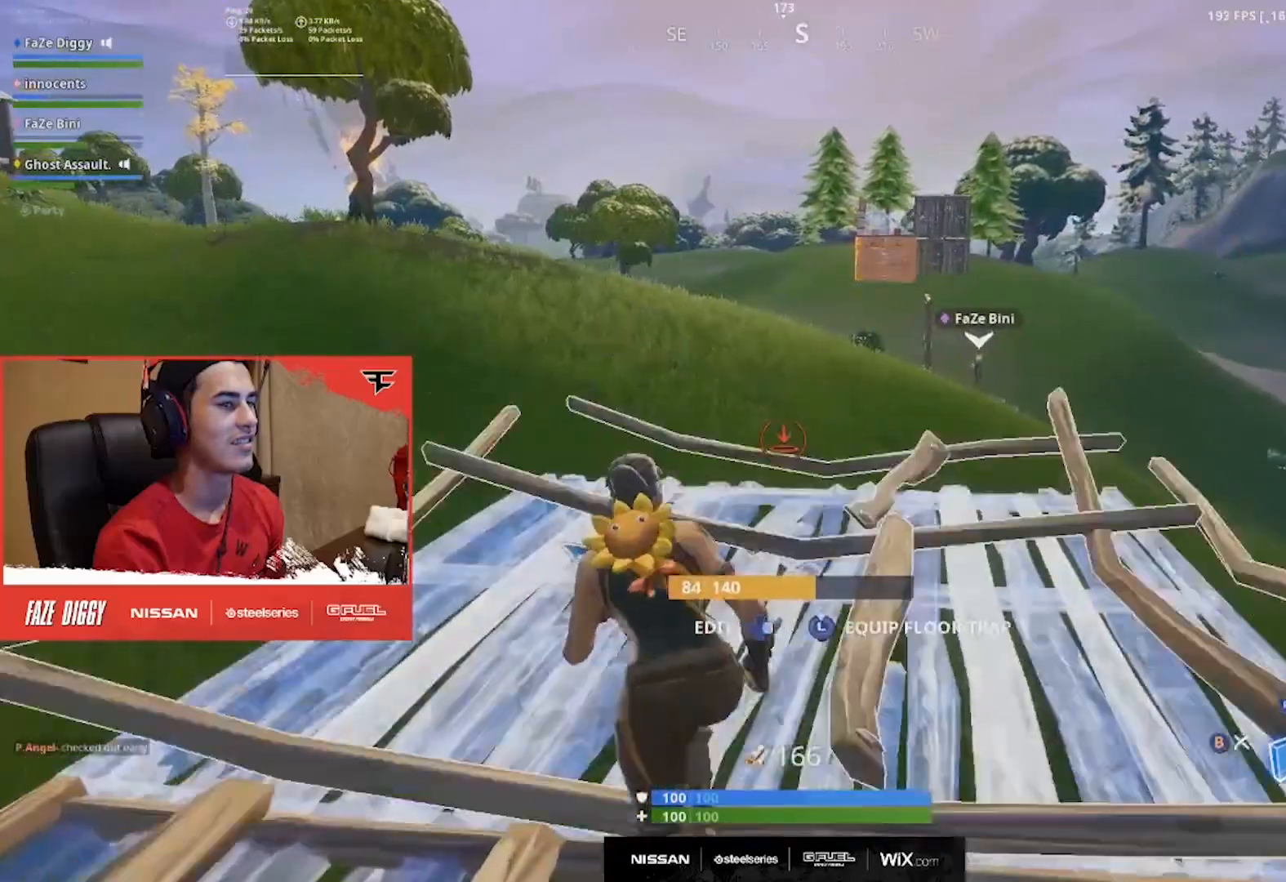
{"buttons": [], "left_stick": "up-left", "right_stick": "center", "events": []}
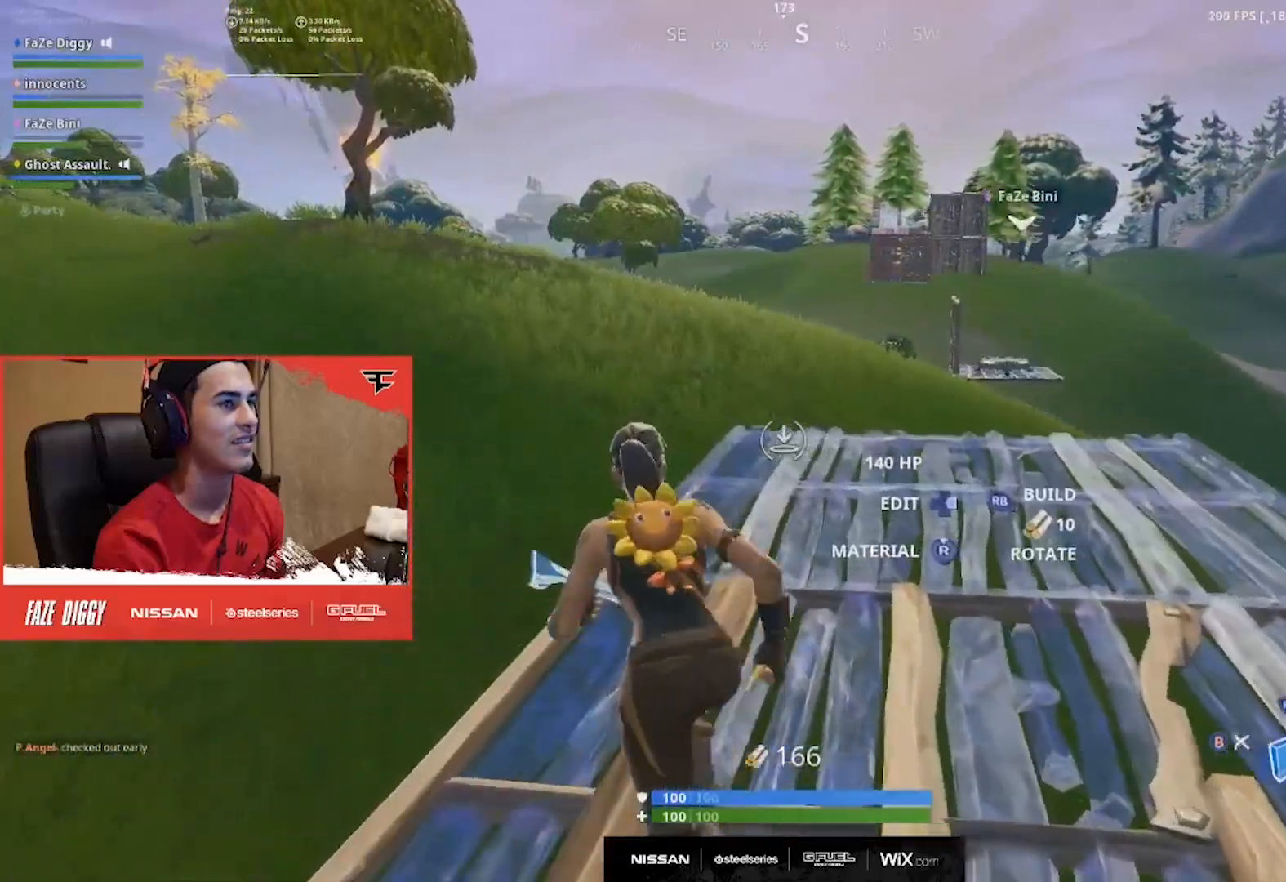
{"buttons": [], "left_stick": "up", "right_stick": "center", "events": [[67, "right_stick", "down-left"], [184, "right_stick", "center"], [250, "A", "down"], [334, "A", "up"], [367, "left_stick", "up"]]}
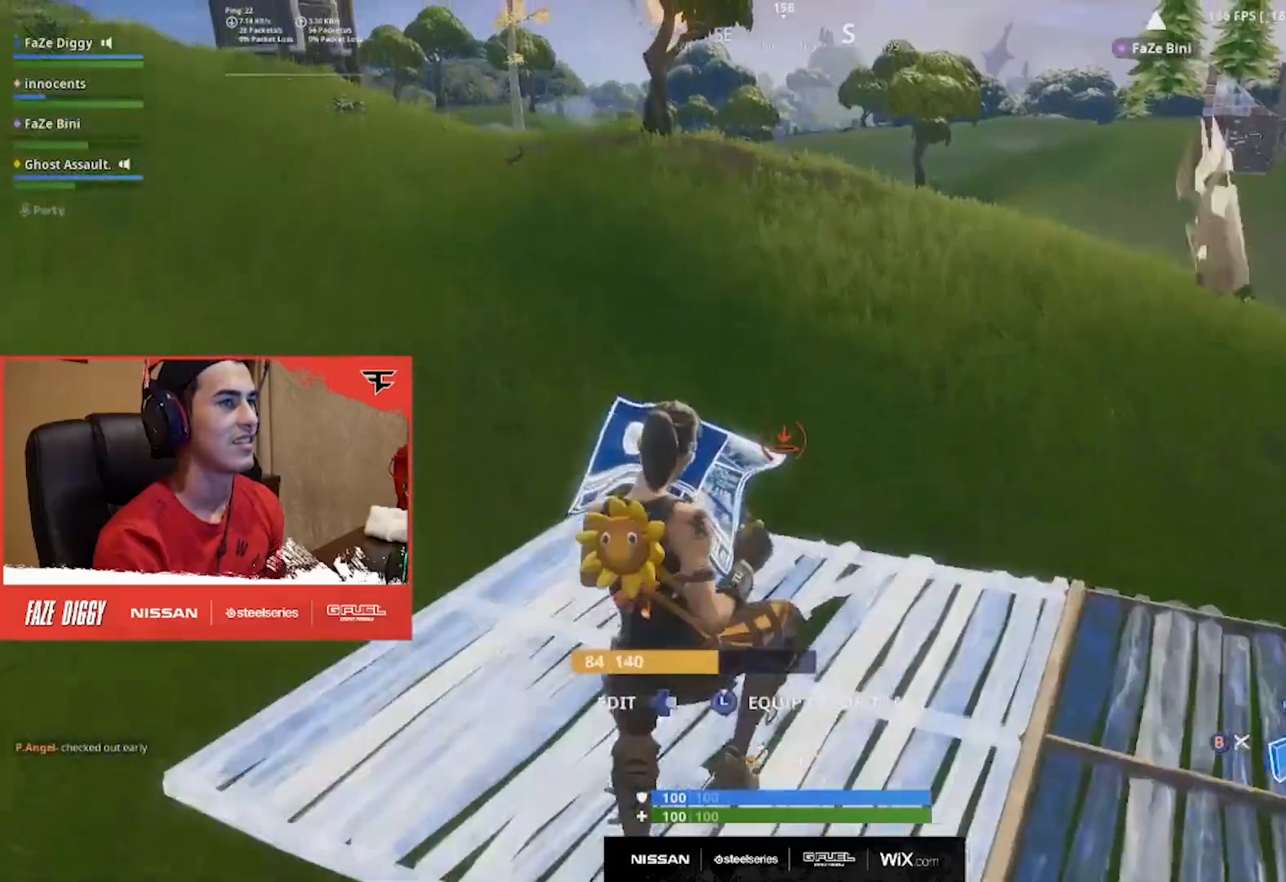
{"buttons": [], "left_stick": "up-left", "right_stick": "center", "events": [[133, "B", "down"], [217, "B", "up"], [217, "right_stick", "up-right"], [367, "right_stick", "center"], [450, "left_stick", "up-left"]]}
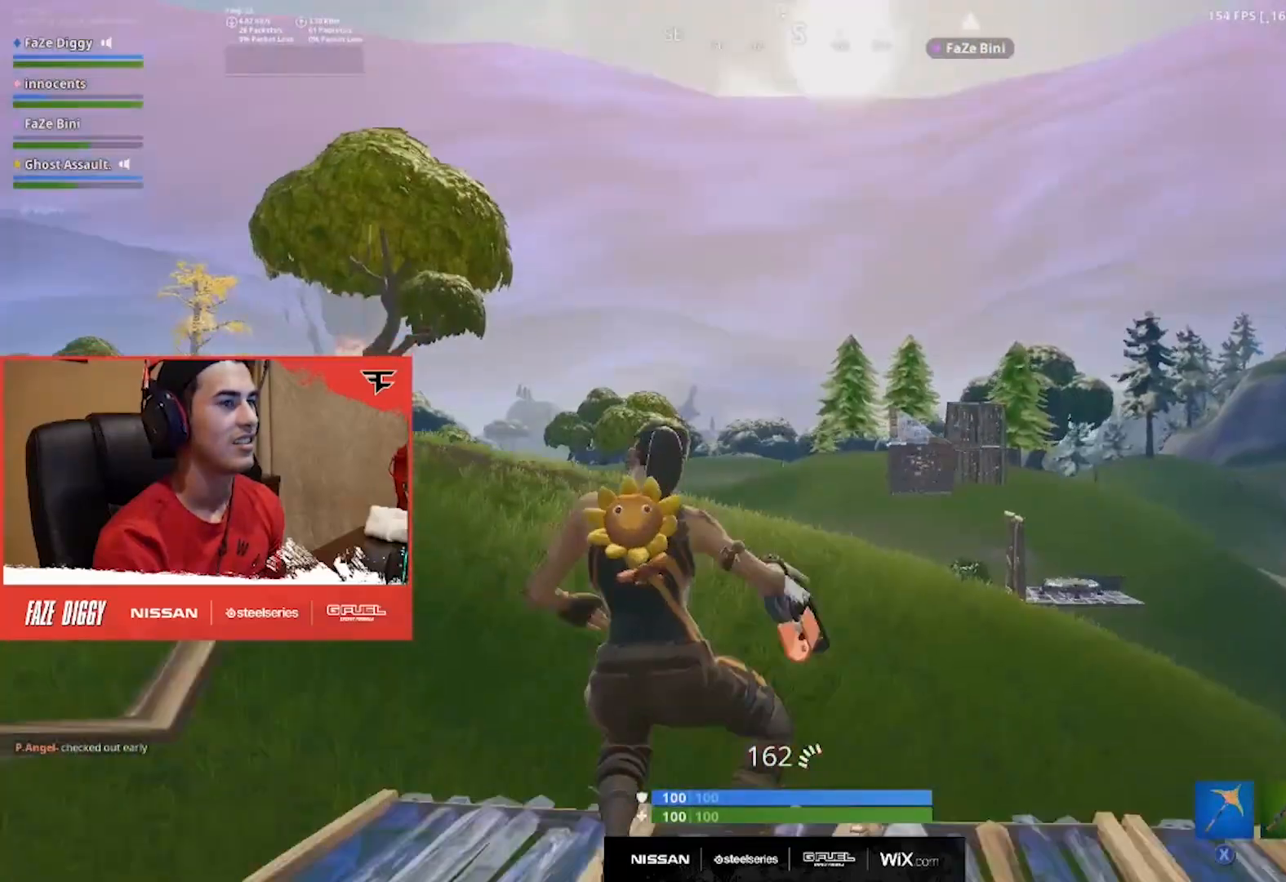
{"buttons": [], "left_stick": "up-left", "right_stick": "center", "events": []}
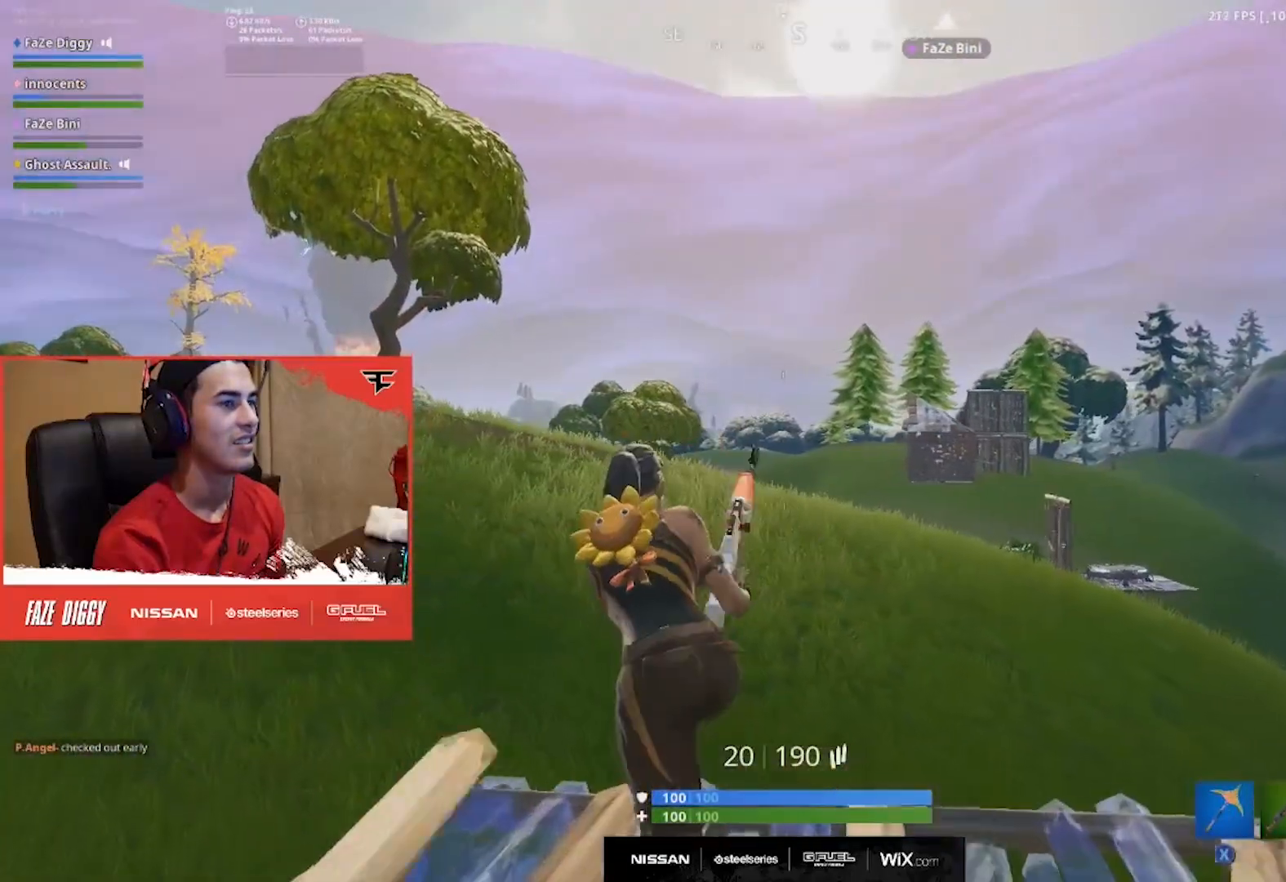
{"buttons": [], "left_stick": "up-left", "right_stick": "center", "events": []}
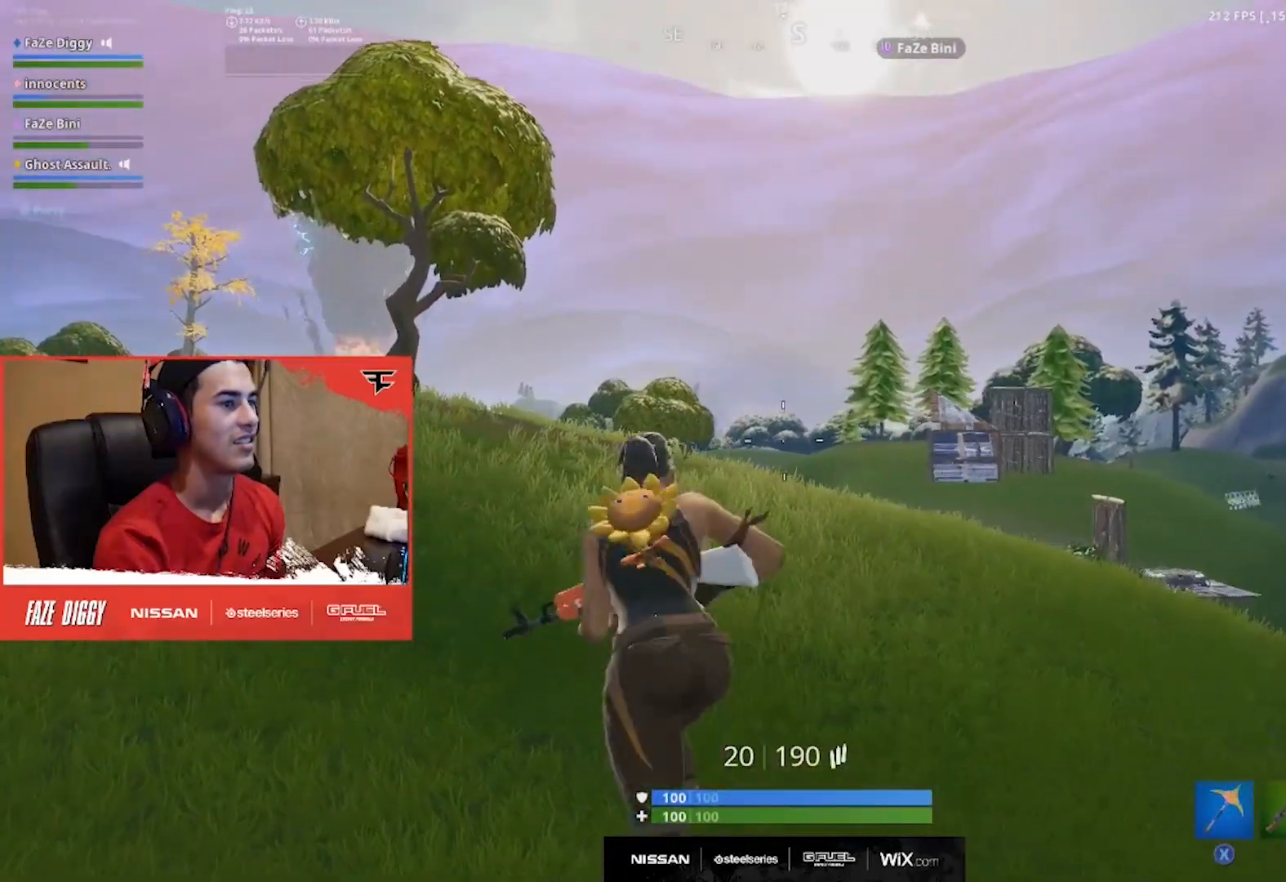
{"buttons": [], "left_stick": "up-left", "right_stick": "center", "events": []}
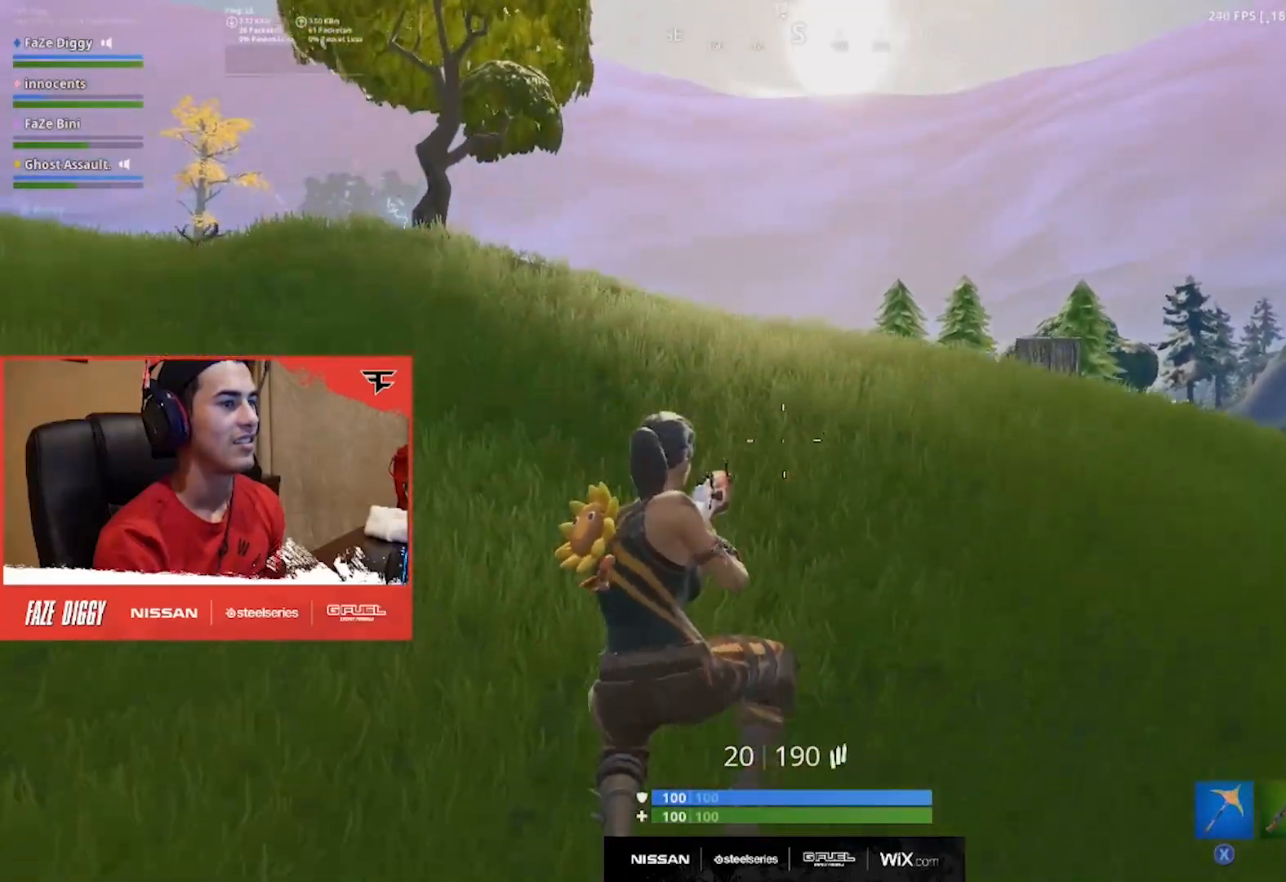
{"buttons": [], "left_stick": "up-left", "right_stick": "center", "events": [[167, "right_stick", "up-right"], [267, "right_stick", "center"]]}
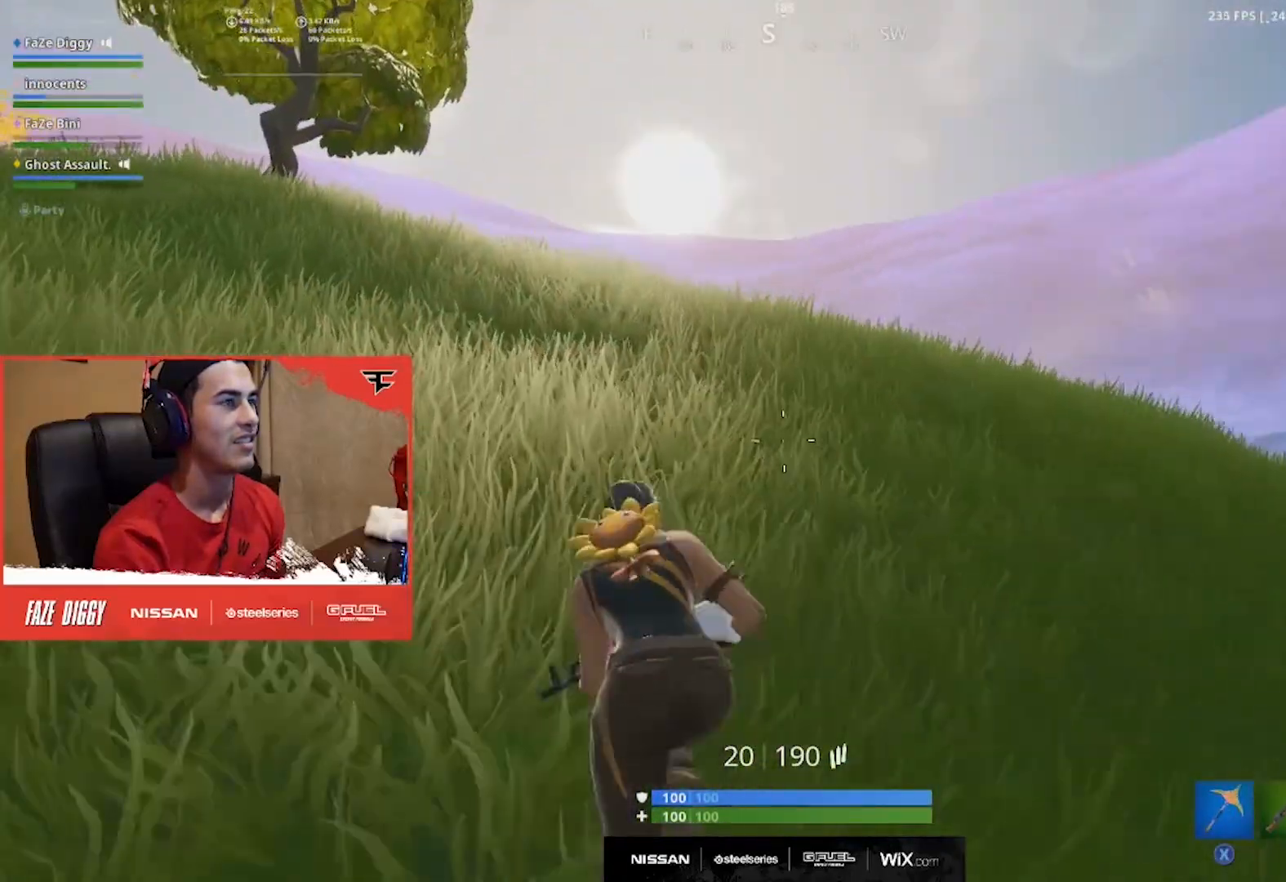
{"buttons": [], "left_stick": "up-left", "right_stick": "down-left", "events": [[50, "right_stick", "up-right"], [200, "right_stick", "center"], [450, "right_stick", "down-left"]]}
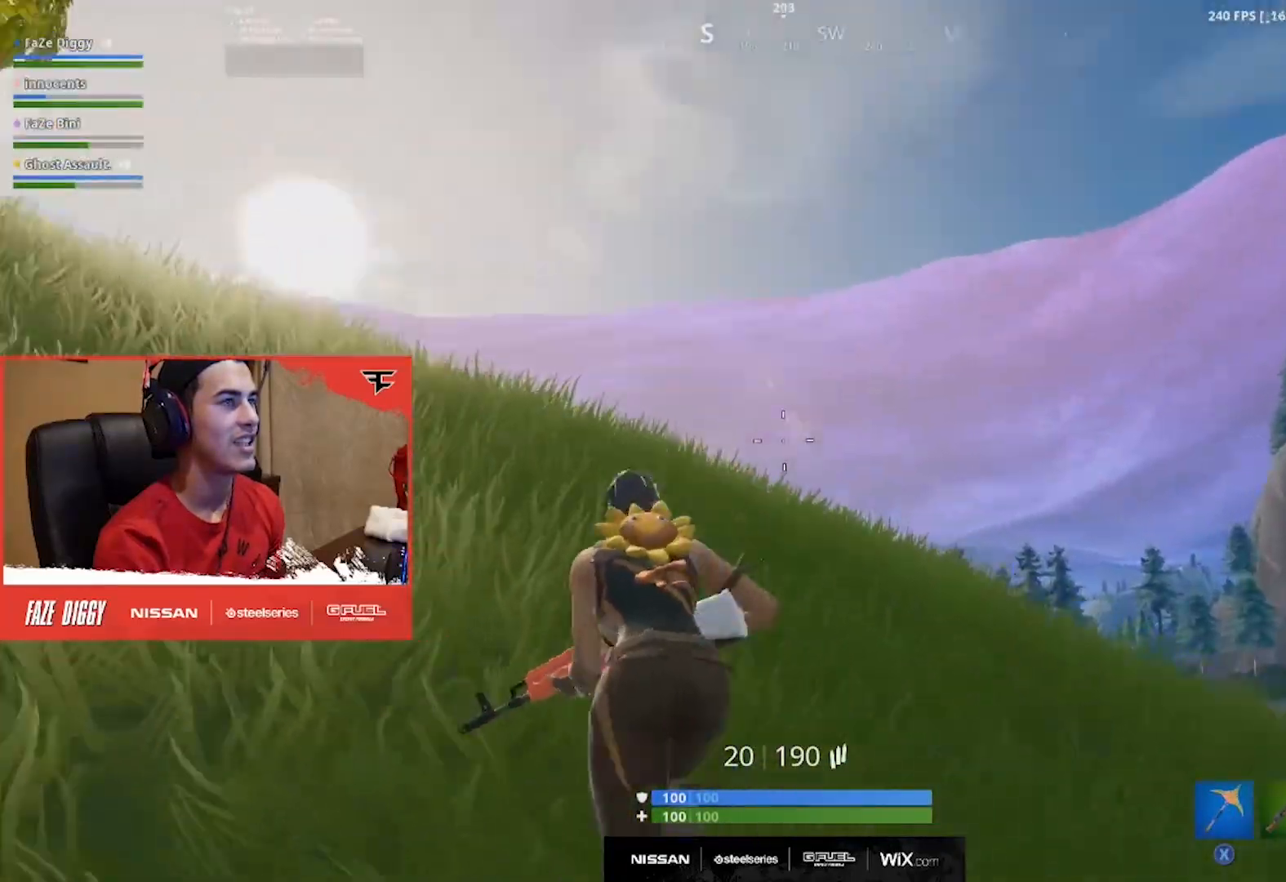
{"buttons": [], "left_stick": "up-left", "right_stick": "down", "events": [[83, "right_stick", "center"], [250, "right_stick", "down"]]}
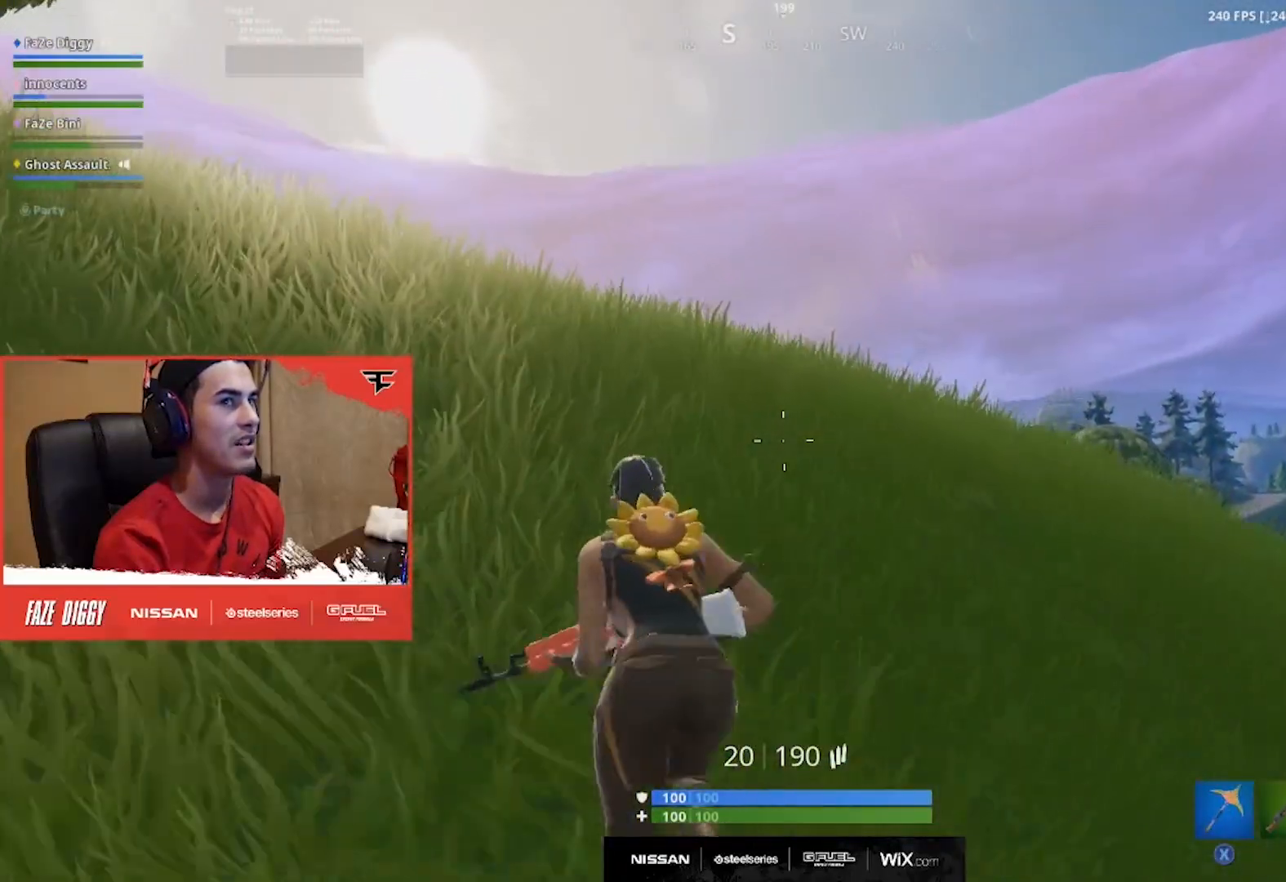
{"buttons": [], "left_stick": "up-left", "right_stick": "down", "events": []}
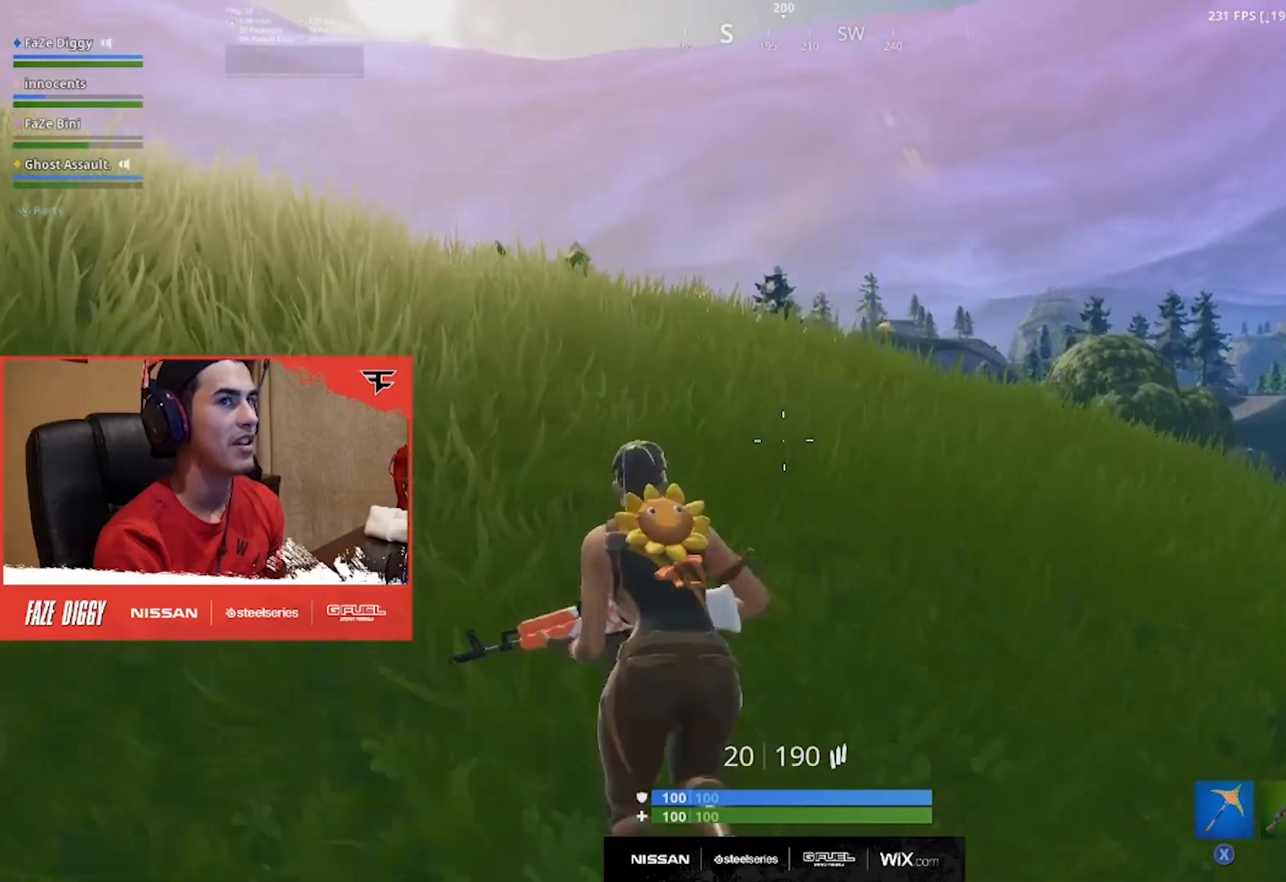
{"buttons": [], "left_stick": "up", "right_stick": "down", "events": [[117, "A", "down"], [117, "left_stick", "up"], [234, "A", "up"]]}
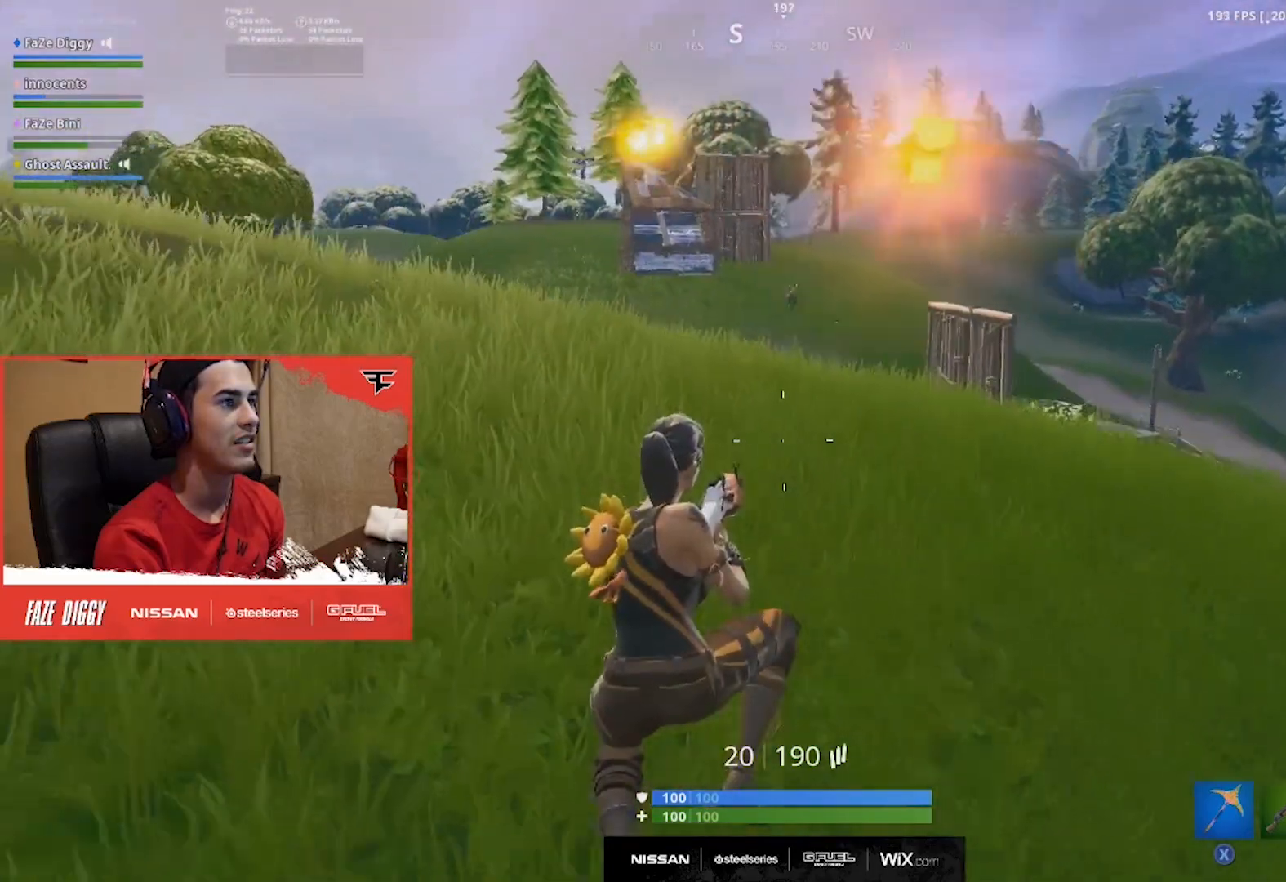
{"buttons": [], "left_stick": "up-right", "right_stick": "center", "events": [[50, "right_stick", "center"], [116, "left_stick", "up-right"], [216, "right_stick", "up"], [333, "right_stick", "center"]]}
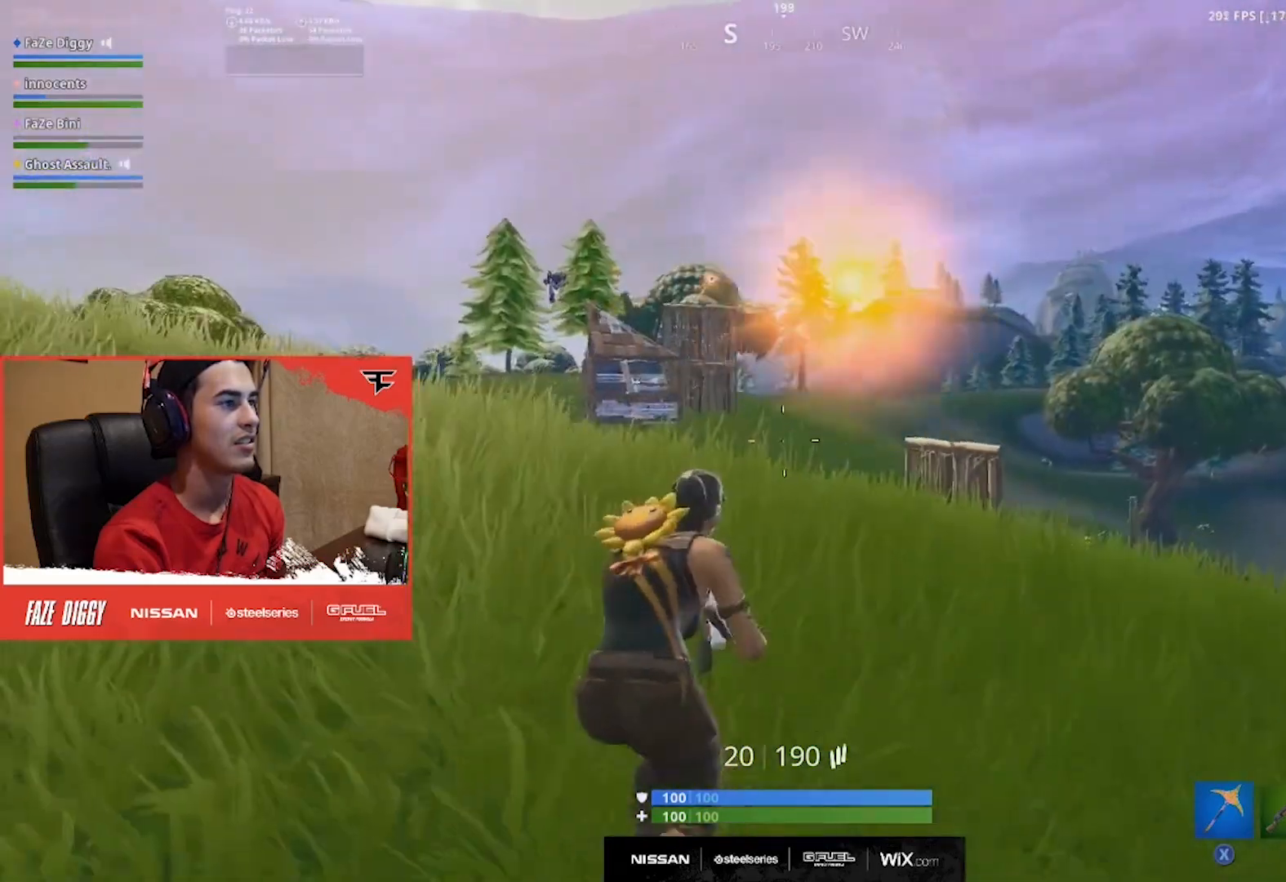
{"buttons": [], "left_stick": "up-left", "right_stick": "down-right", "events": [[100, "right_stick", "down-right"], [134, "left_stick", "up"], [384, "left_stick", "up-left"]]}
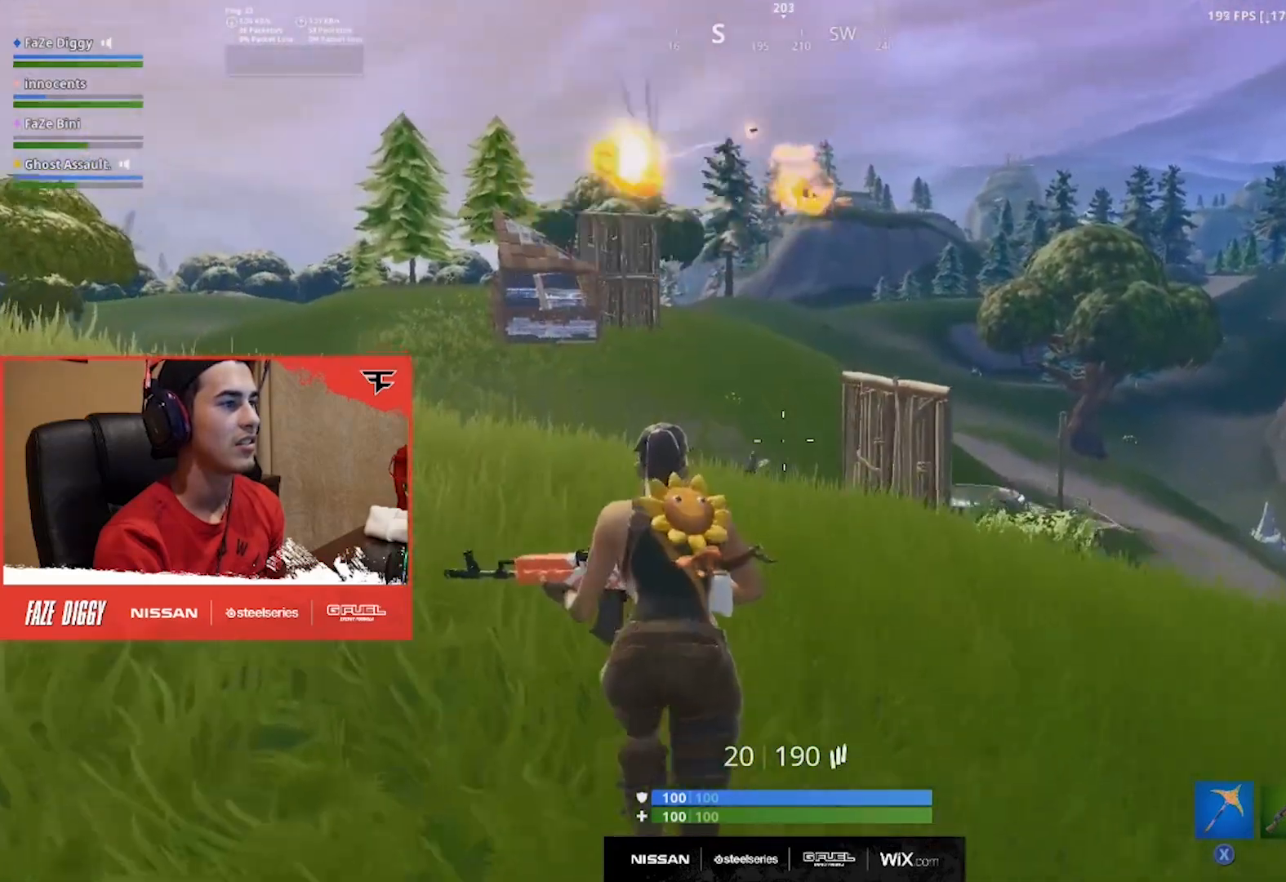
{"buttons": ["L2"], "left_stick": "up-right", "right_stick": "center", "events": [[100, "left_stick", "up"], [166, "R3", "down"], [200, "right_stick", "center"], [266, "R3", "up"], [300, "right_stick", "up"], [350, "L2", "down"], [467, "right_stick", "center"], [483, "left_stick", "up-right"]]}
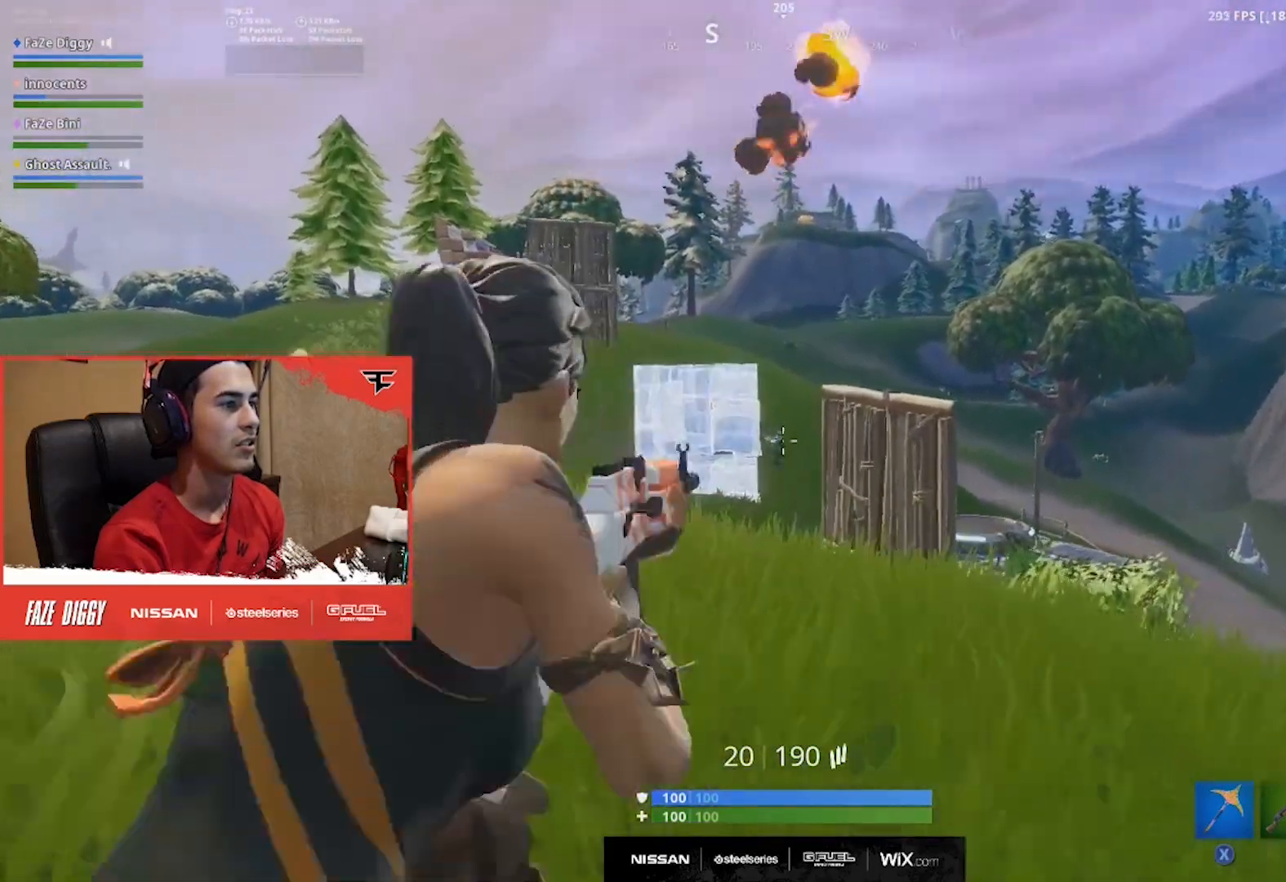
{"buttons": ["L2"], "left_stick": "up-right", "right_stick": "down", "events": [[17, "right_stick", "down"], [67, "R2", "down"], [217, "R2", "up"], [334, "R2", "down"], [451, "R2", "up"]]}
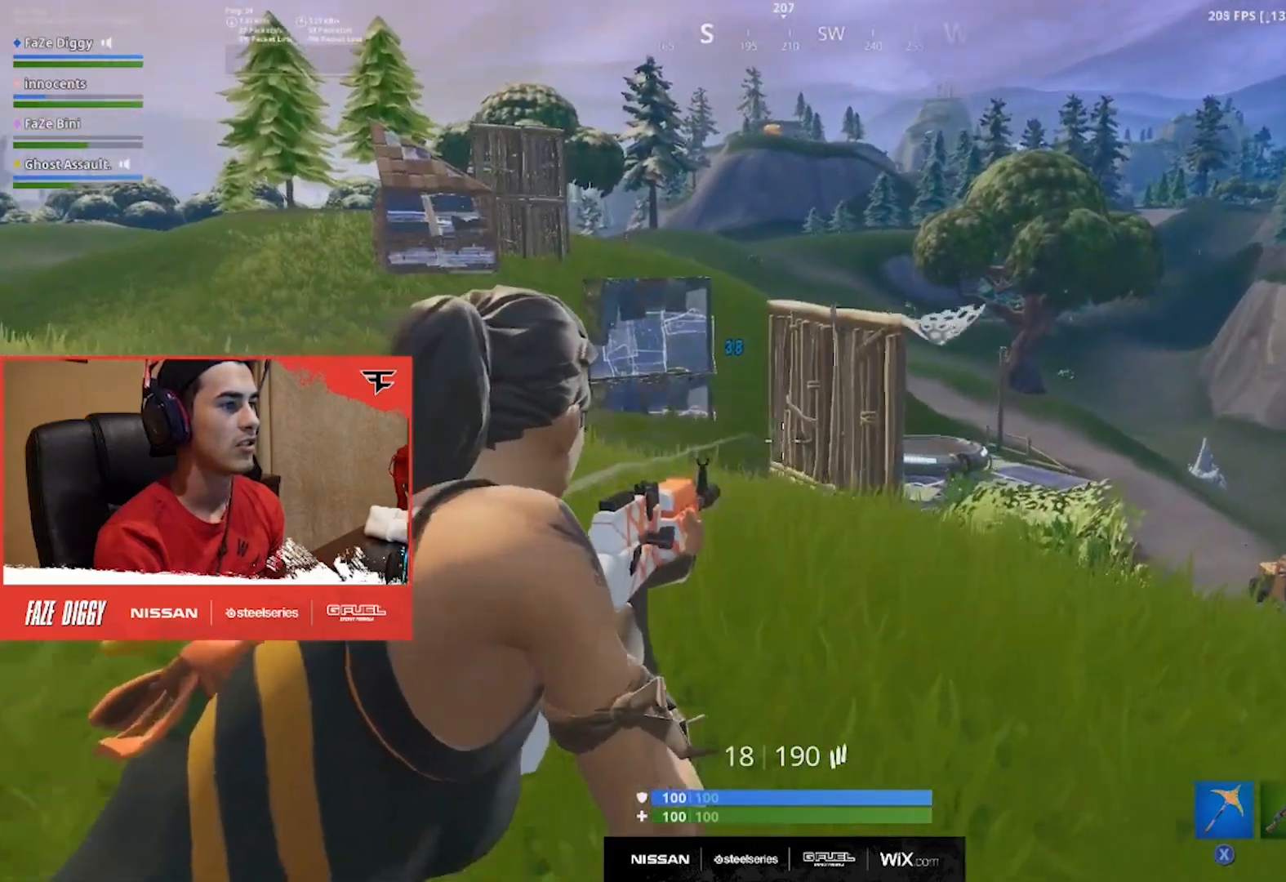
{"buttons": [], "left_stick": "up-right", "right_stick": "center", "events": [[33, "A", "down"], [33, "right_stick", "center"], [50, "L2", "up"], [133, "A", "up"], [216, "right_stick", "left"], [233, "B", "down"], [300, "L2", "down"], [300, "right_stick", "center"], [317, "B", "up"], [417, "B", "down"], [417, "L2", "up"], [483, "B", "up"]]}
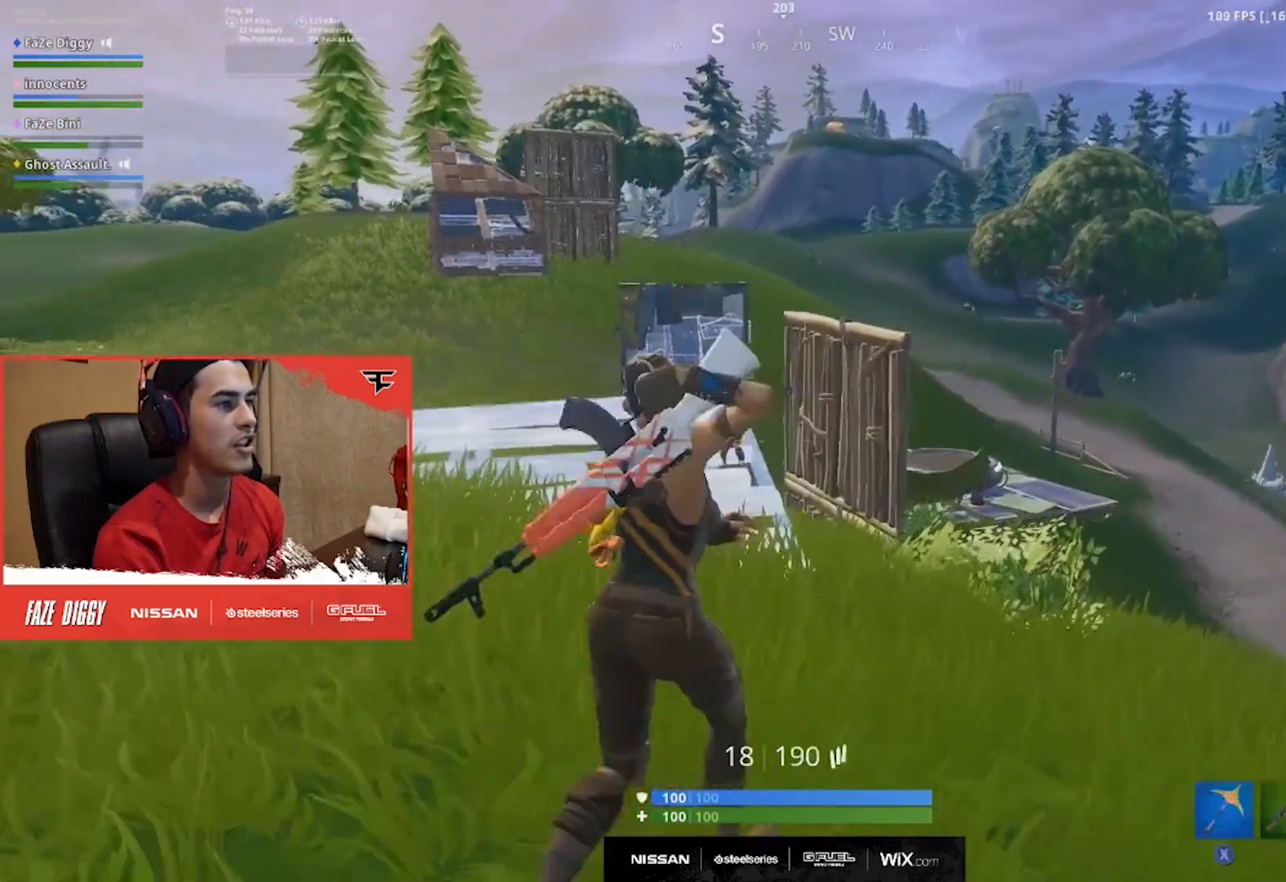
{"buttons": [], "left_stick": "up-right", "right_stick": "center", "events": []}